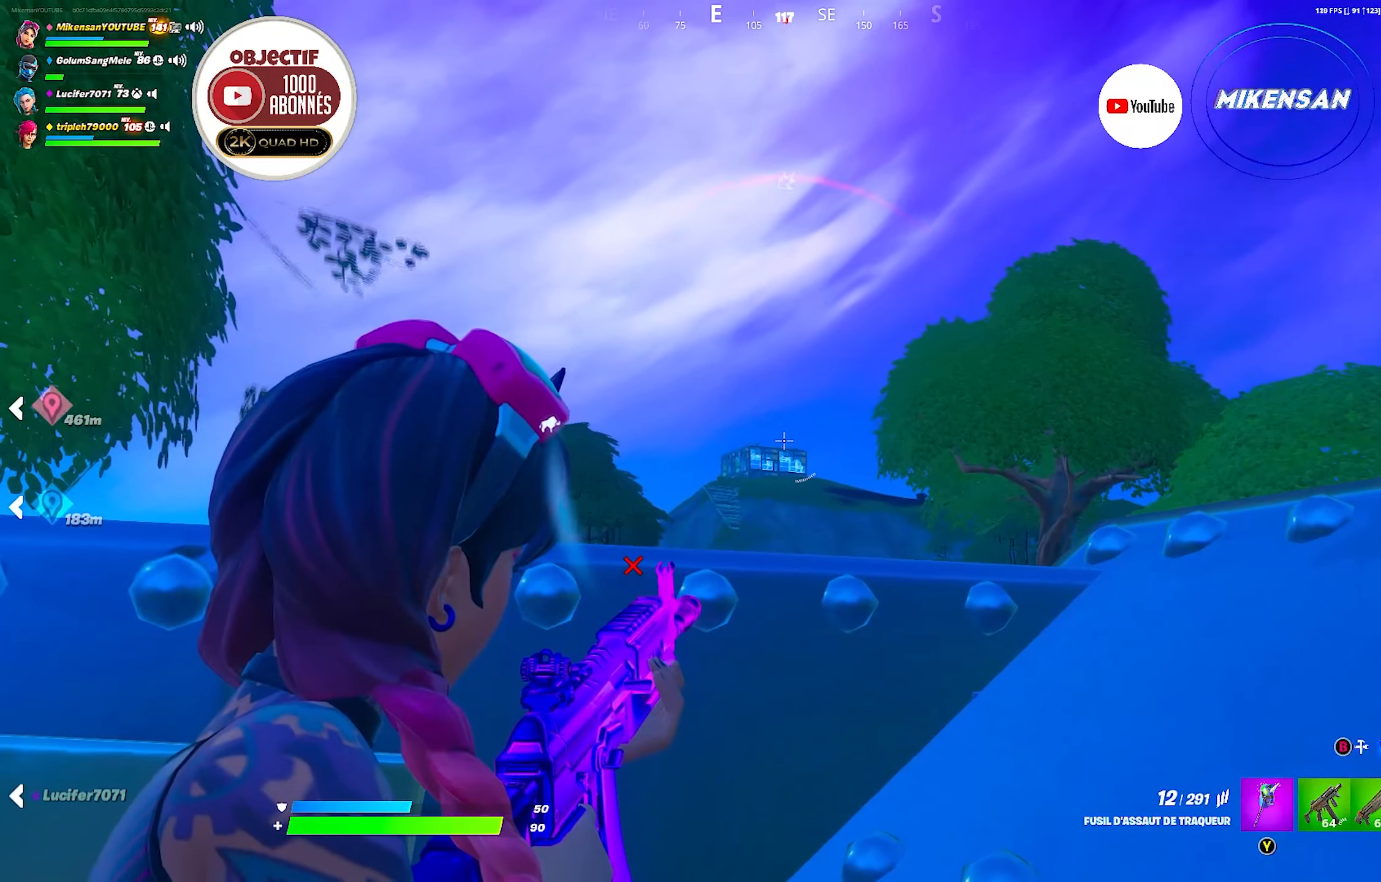
Gameplay with a controller (Xbox layout); each line is a JSON object with the inputs held at the frame after it. "events" lists button and stick changes between this image and that frame as [ms after this image, input, new state], when the widget could be followed in between.
{"buttons": ["L2"], "left_stick": "center", "right_stick": "center", "events": [[233, "right_stick", "left"], [300, "right_stick", "center"]]}
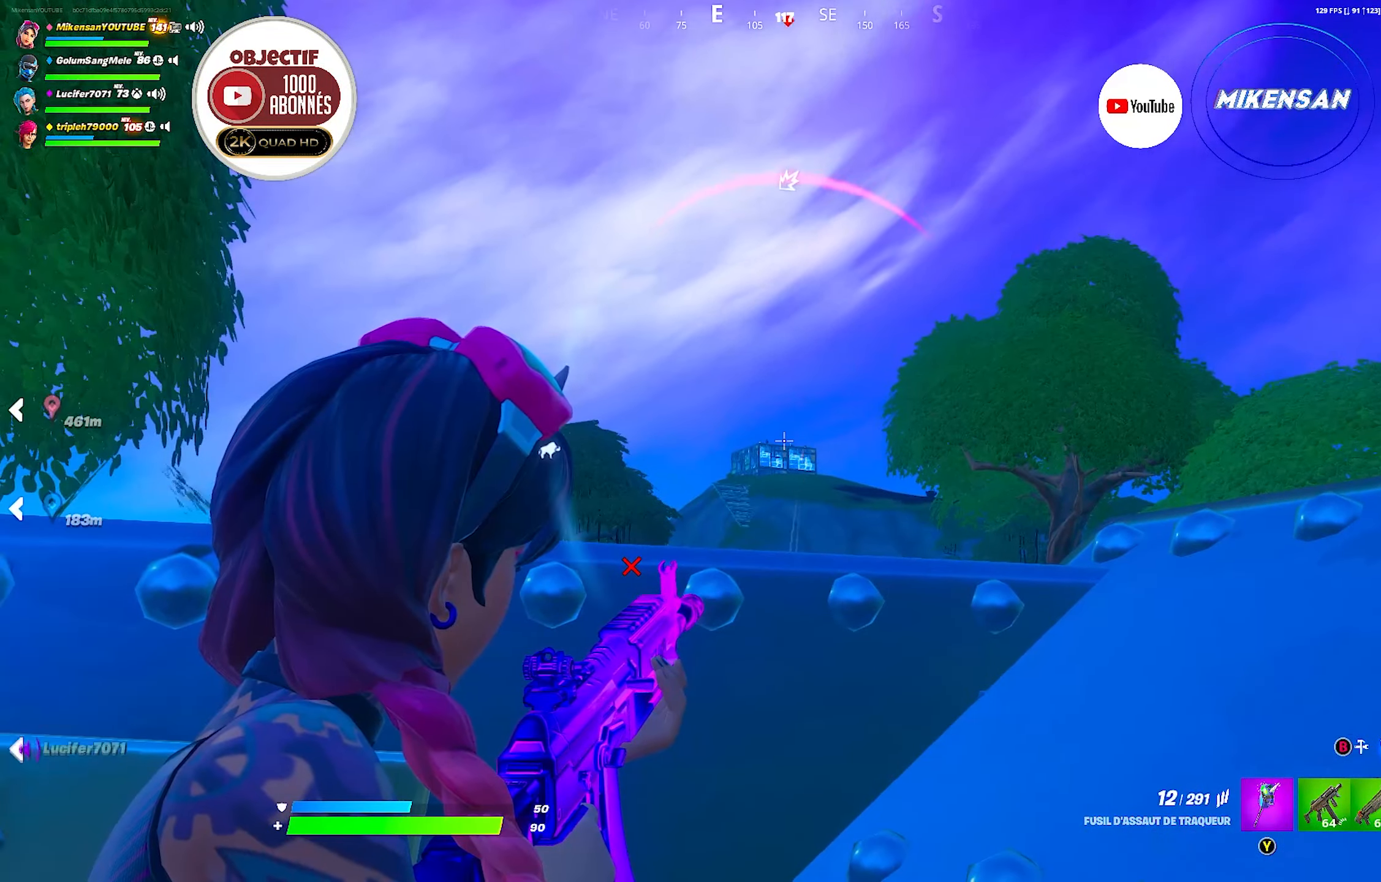
{"buttons": ["L2"], "left_stick": "center", "right_stick": "center", "events": []}
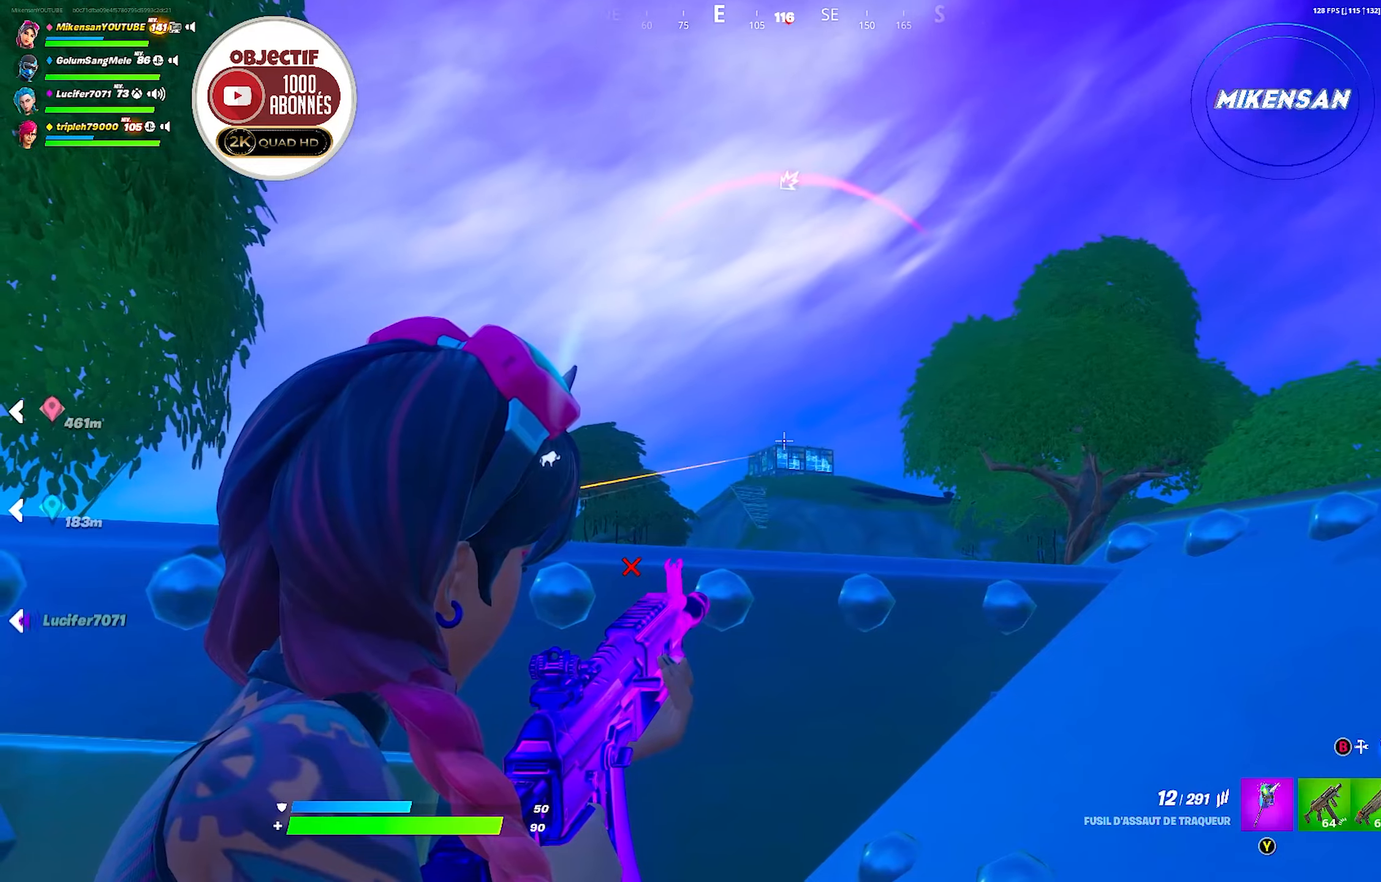
{"buttons": ["L2"], "left_stick": "center", "right_stick": "center", "events": [[150, "right_stick", "down-left"], [217, "right_stick", "center"], [283, "R2", "down"], [483, "R2", "up"]]}
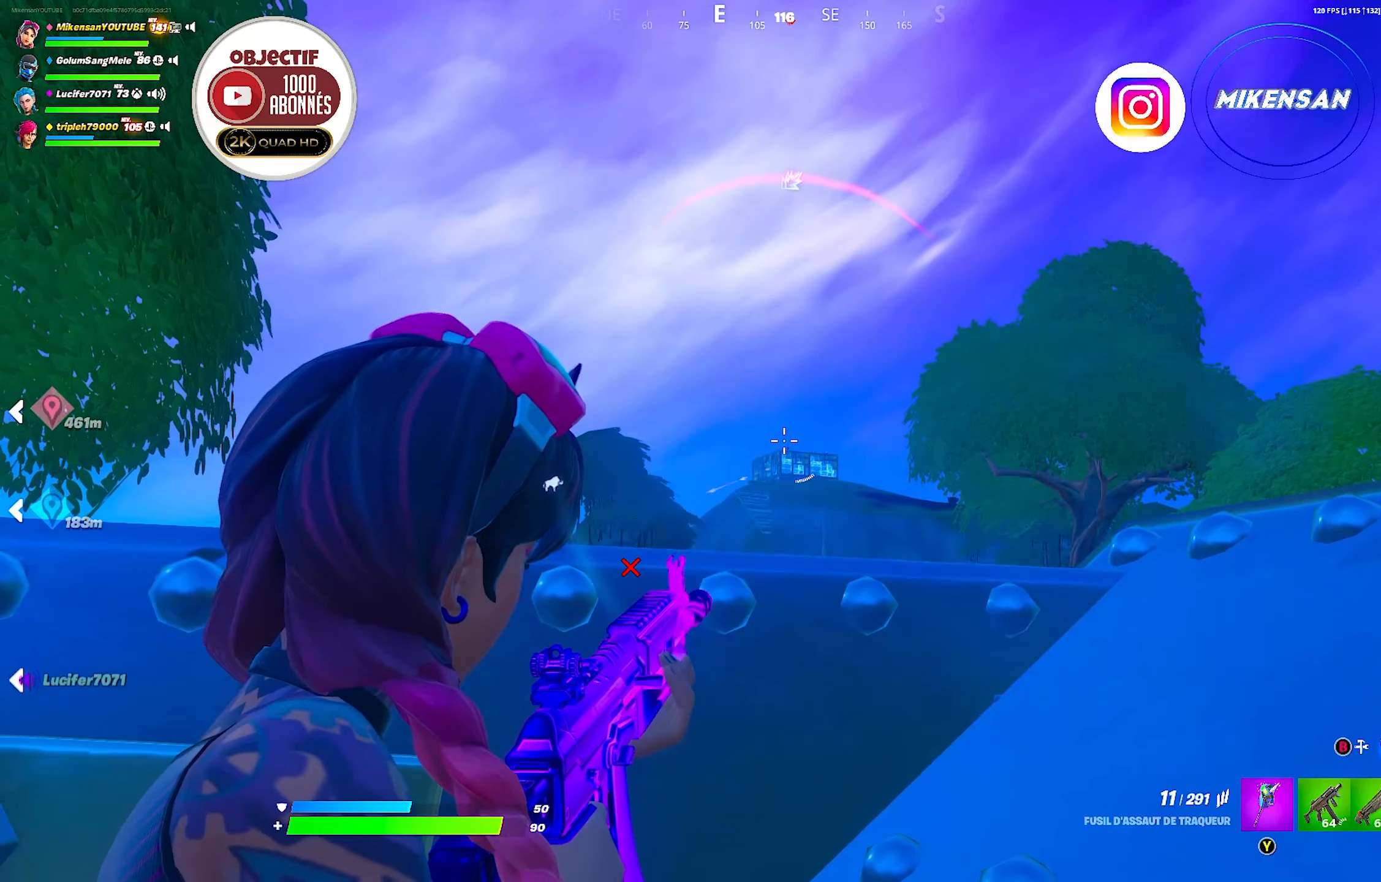
{"buttons": ["L2", "R2"], "left_stick": "up-right", "right_stick": "center", "events": [[317, "R2", "down"], [317, "left_stick", "up-right"]]}
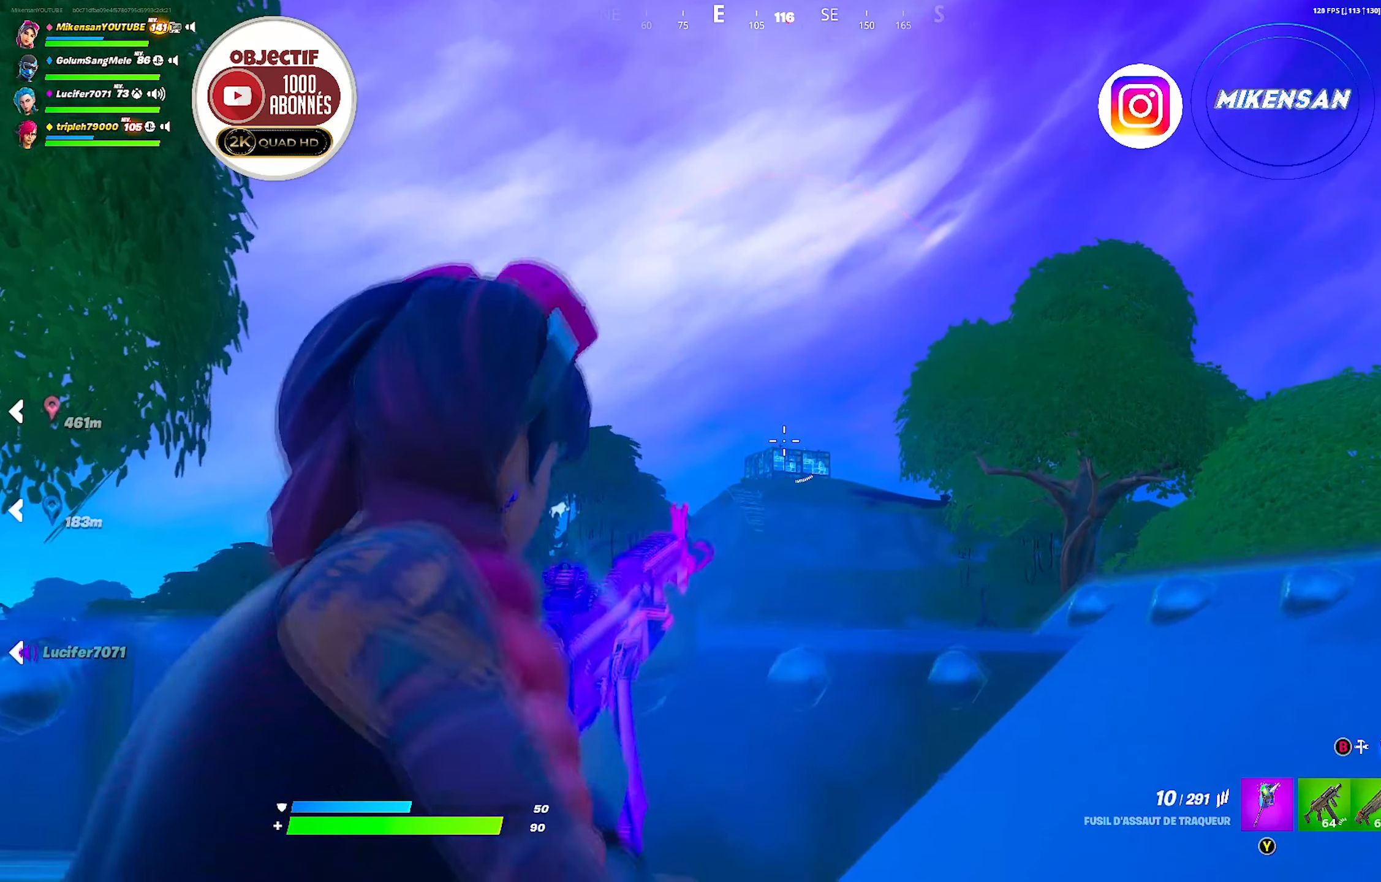
{"buttons": ["L2", "R2"], "left_stick": "center", "right_stick": "center", "events": [[33, "right_stick", "down"], [83, "left_stick", "center"], [100, "right_stick", "down-left"], [217, "right_stick", "center"], [317, "right_stick", "down-left"], [367, "right_stick", "center"]]}
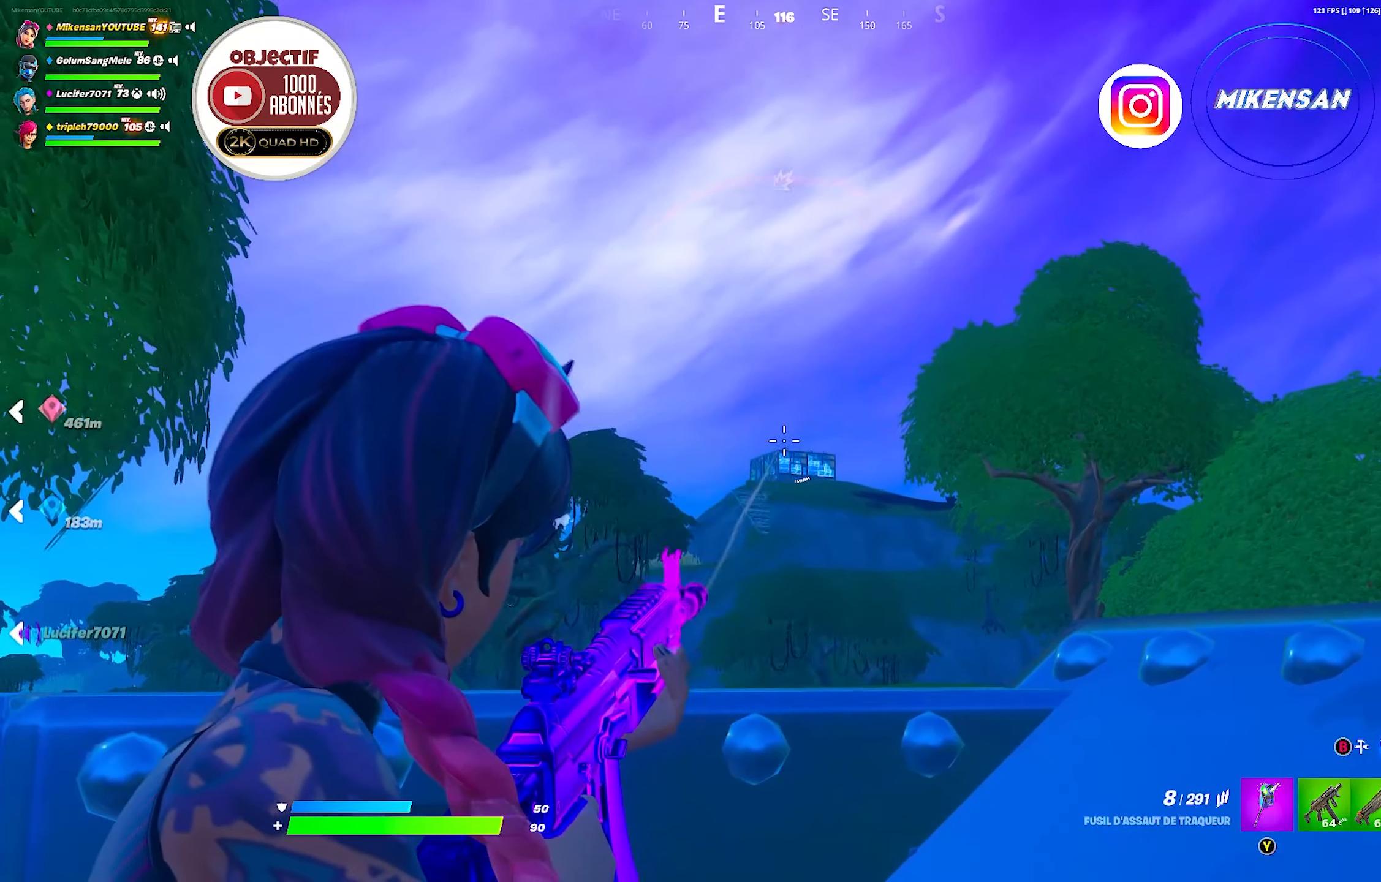
{"buttons": ["L2", "R2"], "left_stick": "center", "right_stick": "center", "events": [[33, "right_stick", "down-right"], [167, "right_stick", "center"], [383, "right_stick", "down-left"], [433, "right_stick", "center"]]}
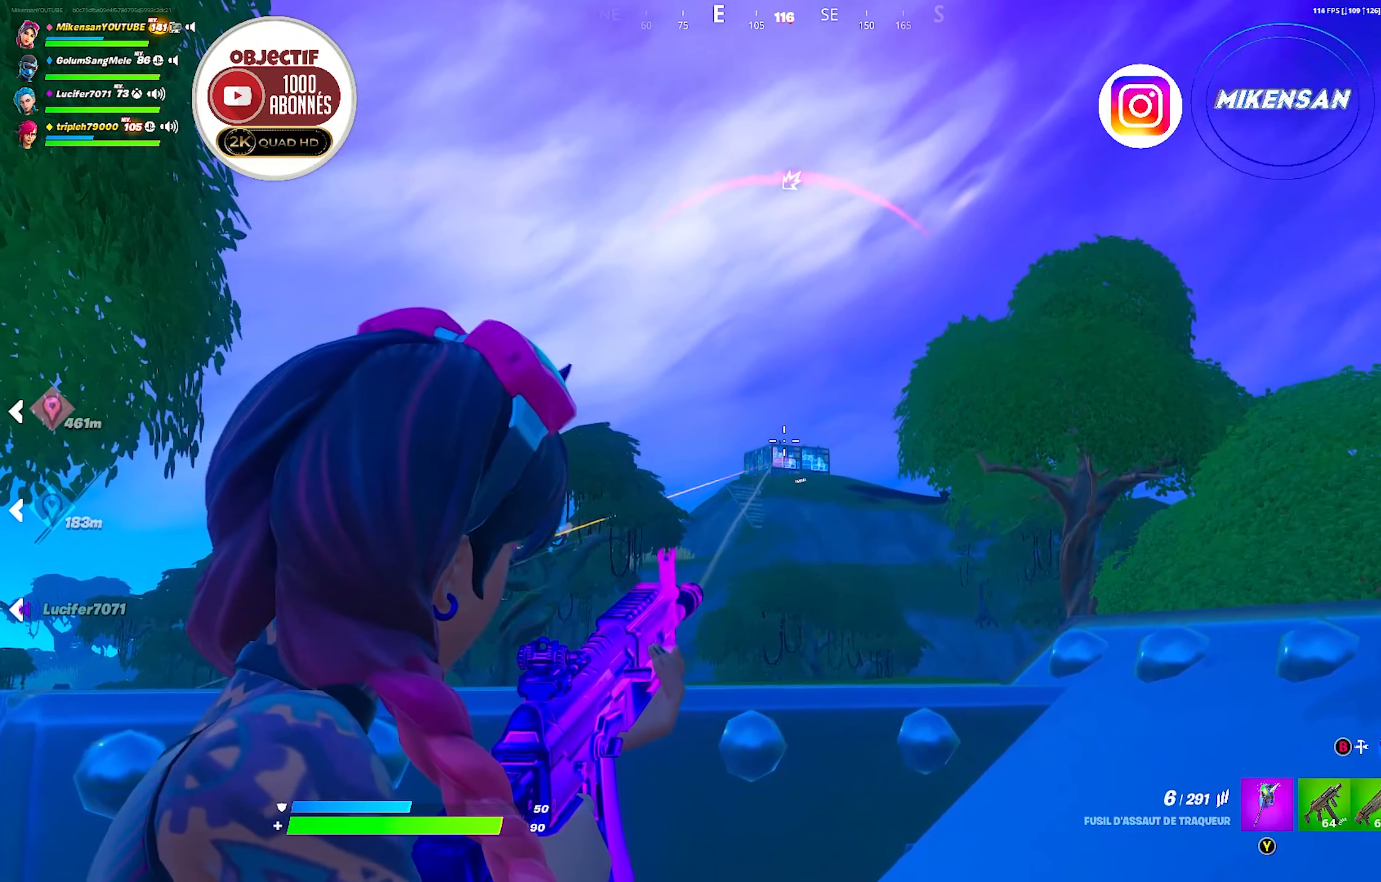
{"buttons": ["L2", "R2"], "left_stick": "center", "right_stick": "center", "events": []}
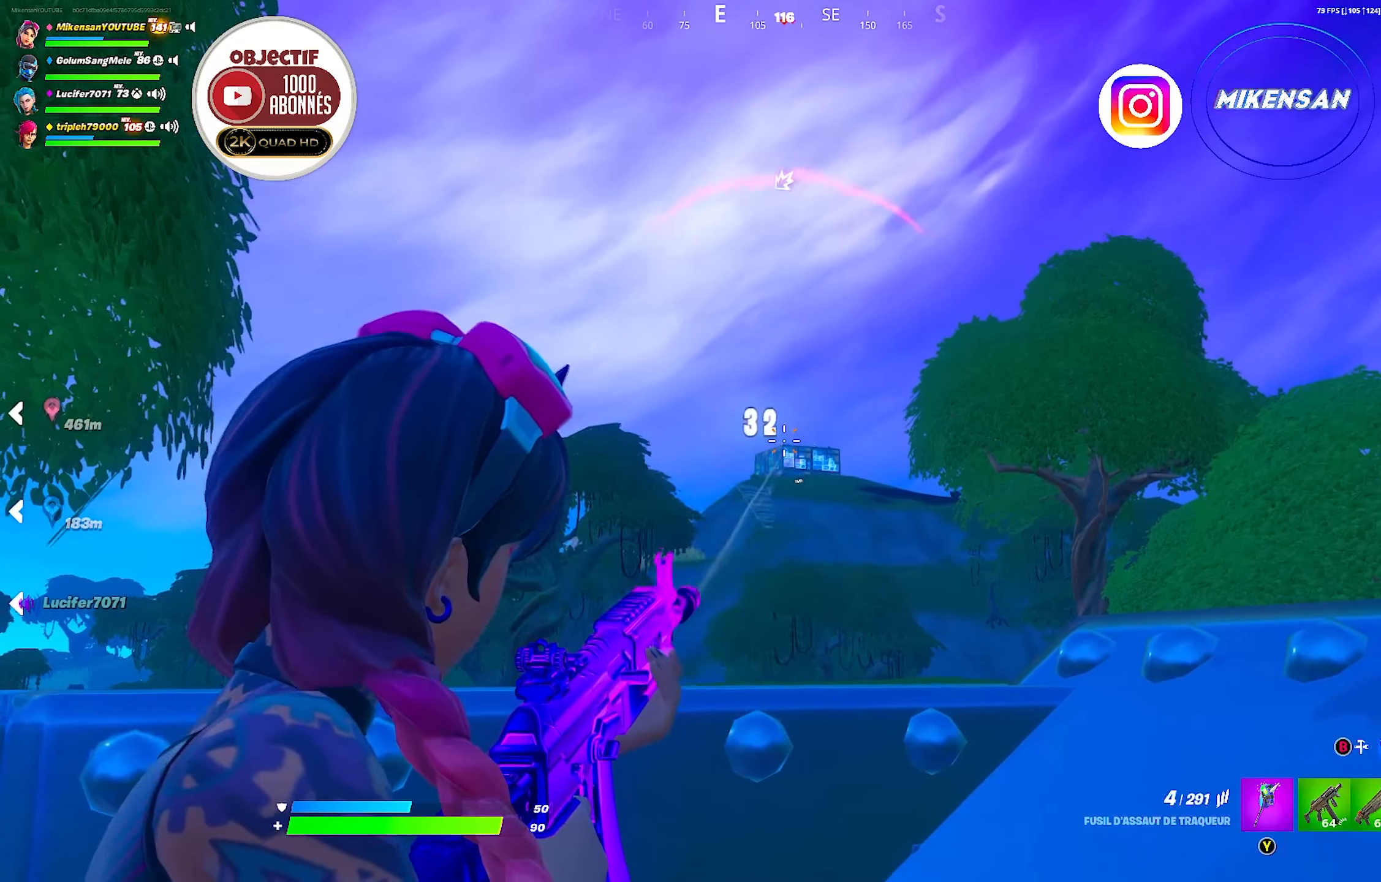
{"buttons": ["L2", "R2"], "left_stick": "down-left", "right_stick": "center", "events": [[467, "left_stick", "down-left"]]}
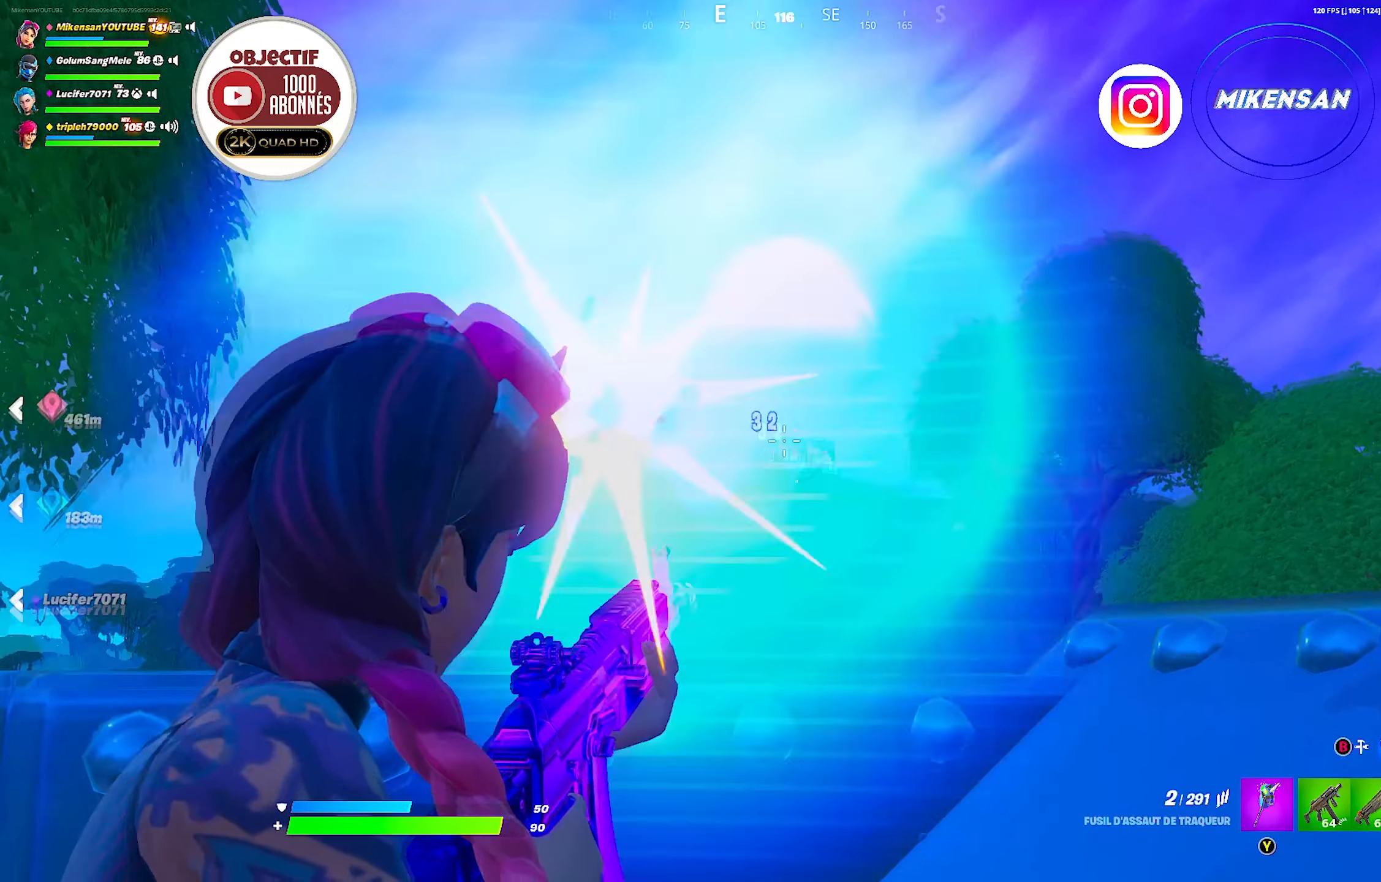
{"buttons": [], "left_stick": "down-left", "right_stick": "center", "events": [[33, "L2", "up"], [67, "left_stick", "down"], [100, "R2", "up"], [250, "X", "down"], [300, "X", "up"], [350, "left_stick", "down-left"]]}
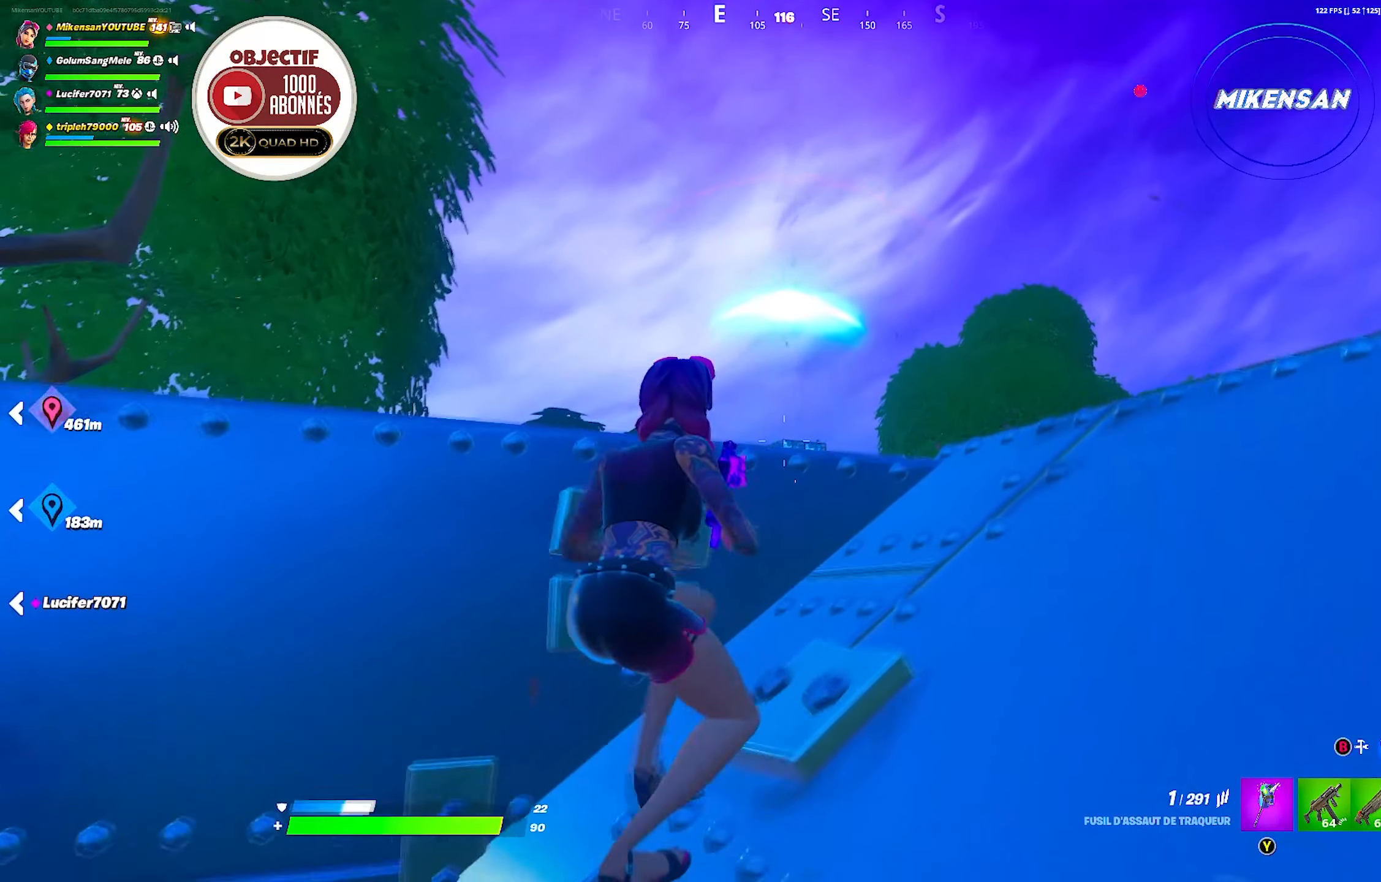
{"buttons": [], "left_stick": "left", "right_stick": "center", "events": [[183, "right_stick", "right"], [433, "left_stick", "left"], [433, "right_stick", "center"]]}
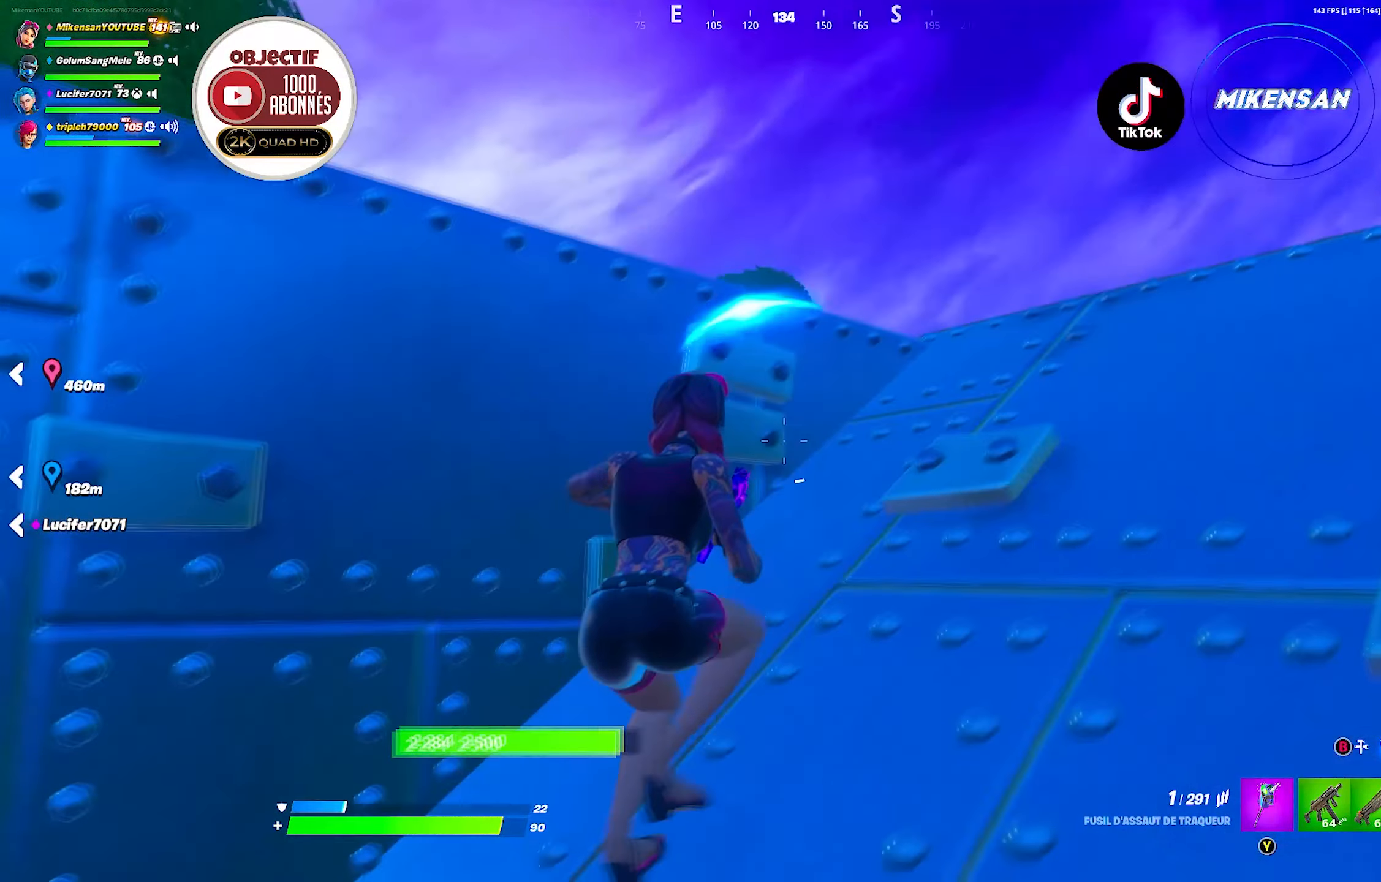
{"buttons": [], "left_stick": "up-right", "right_stick": "left", "events": [[17, "left_stick", "up-left"], [33, "right_stick", "down-right"], [167, "right_stick", "center"], [200, "left_stick", "right"], [433, "right_stick", "left"], [483, "left_stick", "up-right"]]}
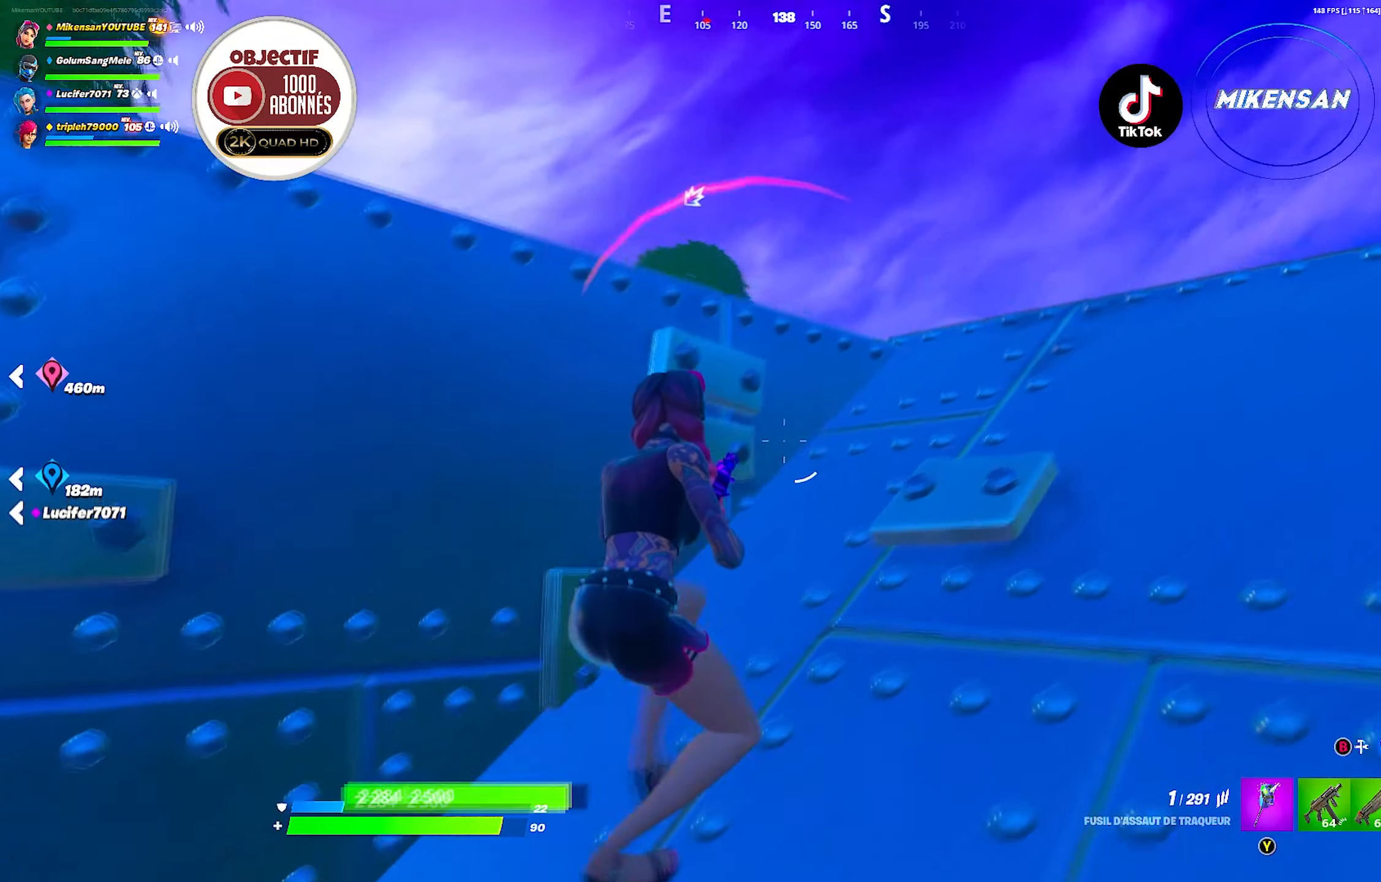
{"buttons": [], "left_stick": "down-left", "right_stick": "left", "events": [[33, "right_stick", "center"], [167, "left_stick", "up-left"], [200, "right_stick", "left"], [250, "left_stick", "up"], [267, "right_stick", "center"], [350, "left_stick", "down"], [434, "left_stick", "down-left"], [434, "right_stick", "left"]]}
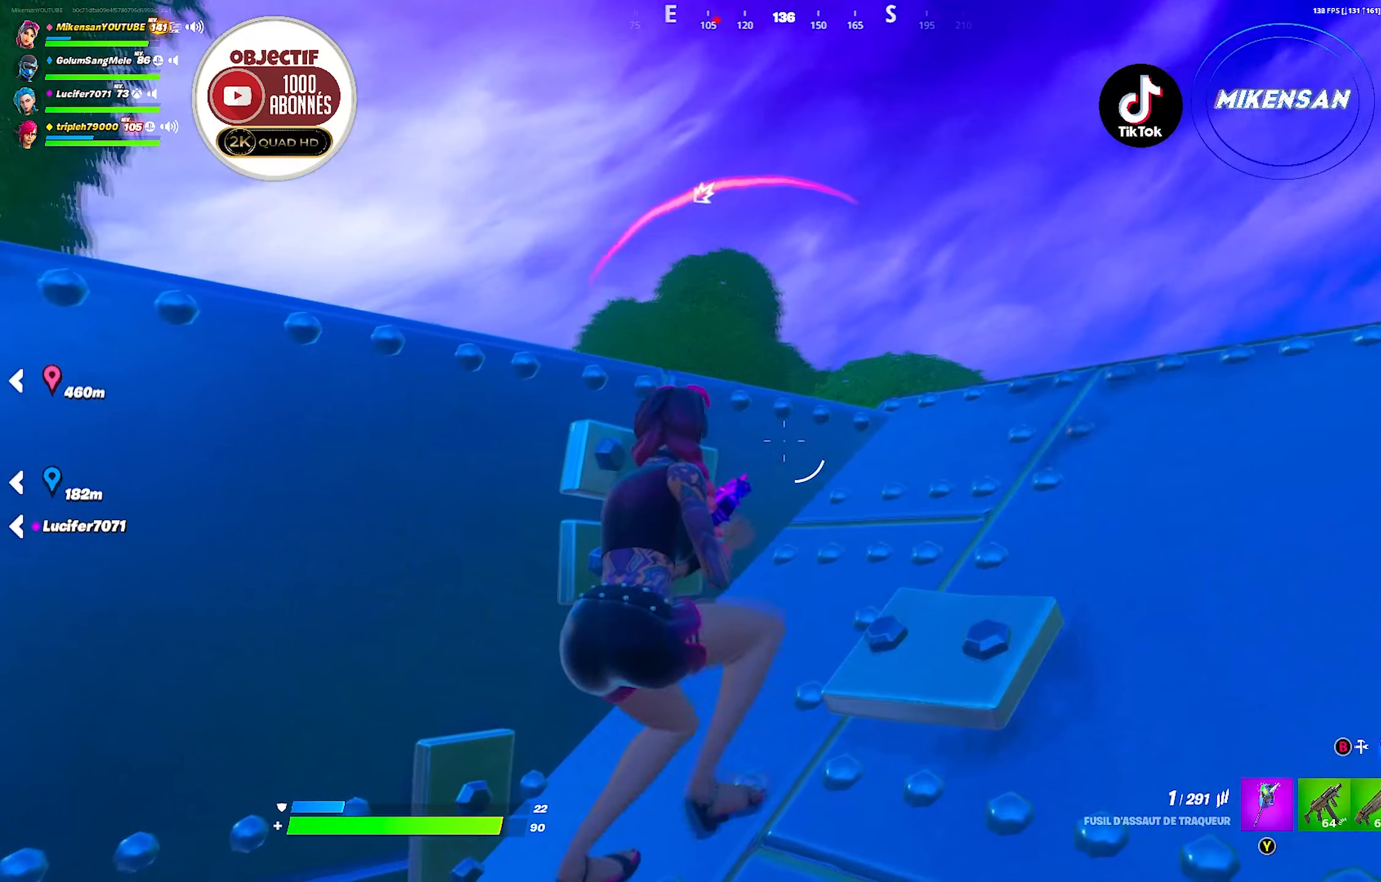
{"buttons": [], "left_stick": "down-left", "right_stick": "center", "events": [[34, "left_stick", "center"], [50, "right_stick", "center"], [184, "right_stick", "left"], [317, "right_stick", "center"], [434, "left_stick", "down-left"]]}
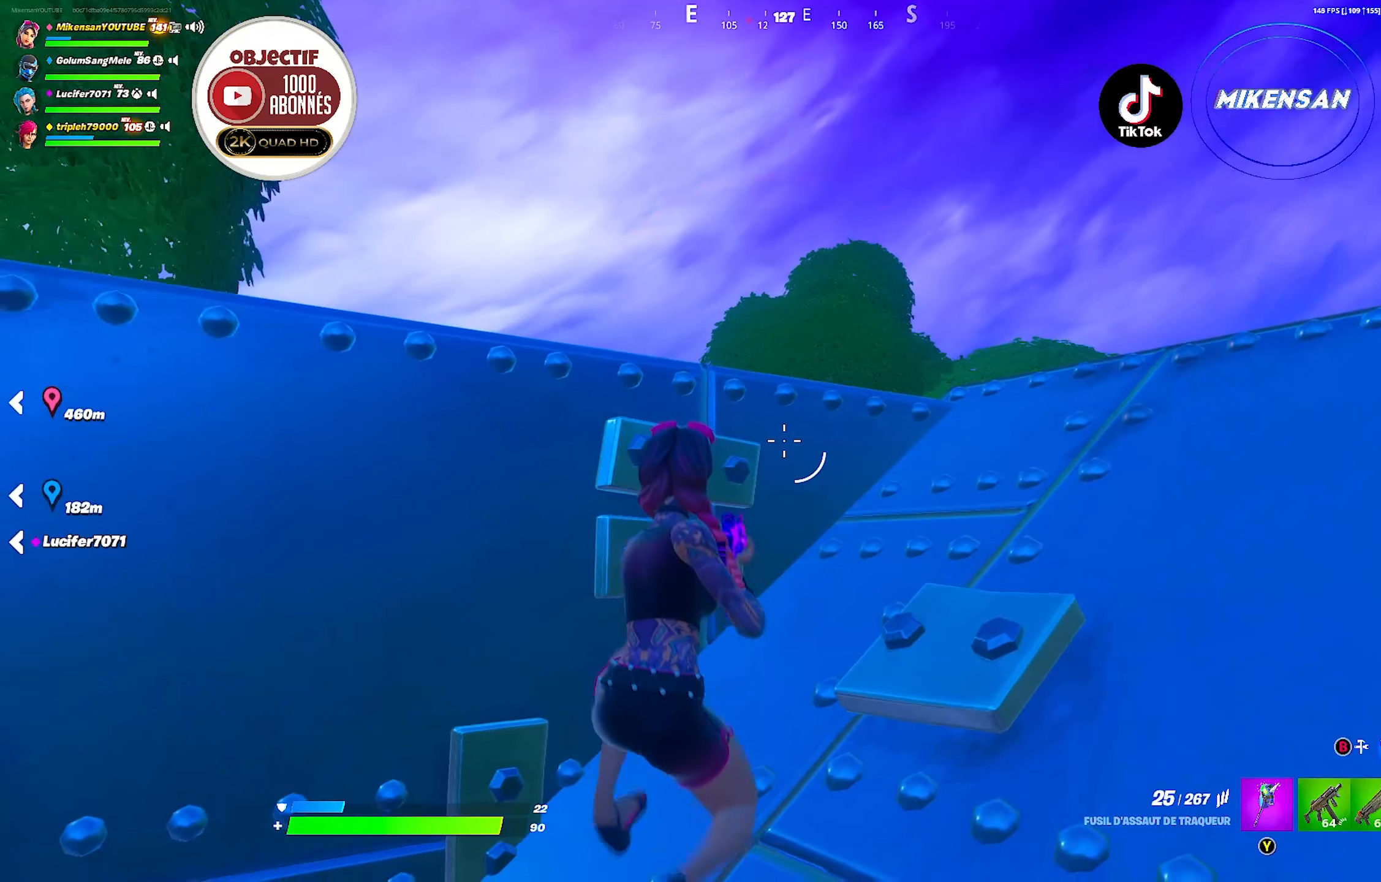
{"buttons": [], "left_stick": "center", "right_stick": "center", "events": [[150, "left_stick", "right"], [350, "right_stick", "down-left"], [384, "left_stick", "center"], [450, "right_stick", "center"]]}
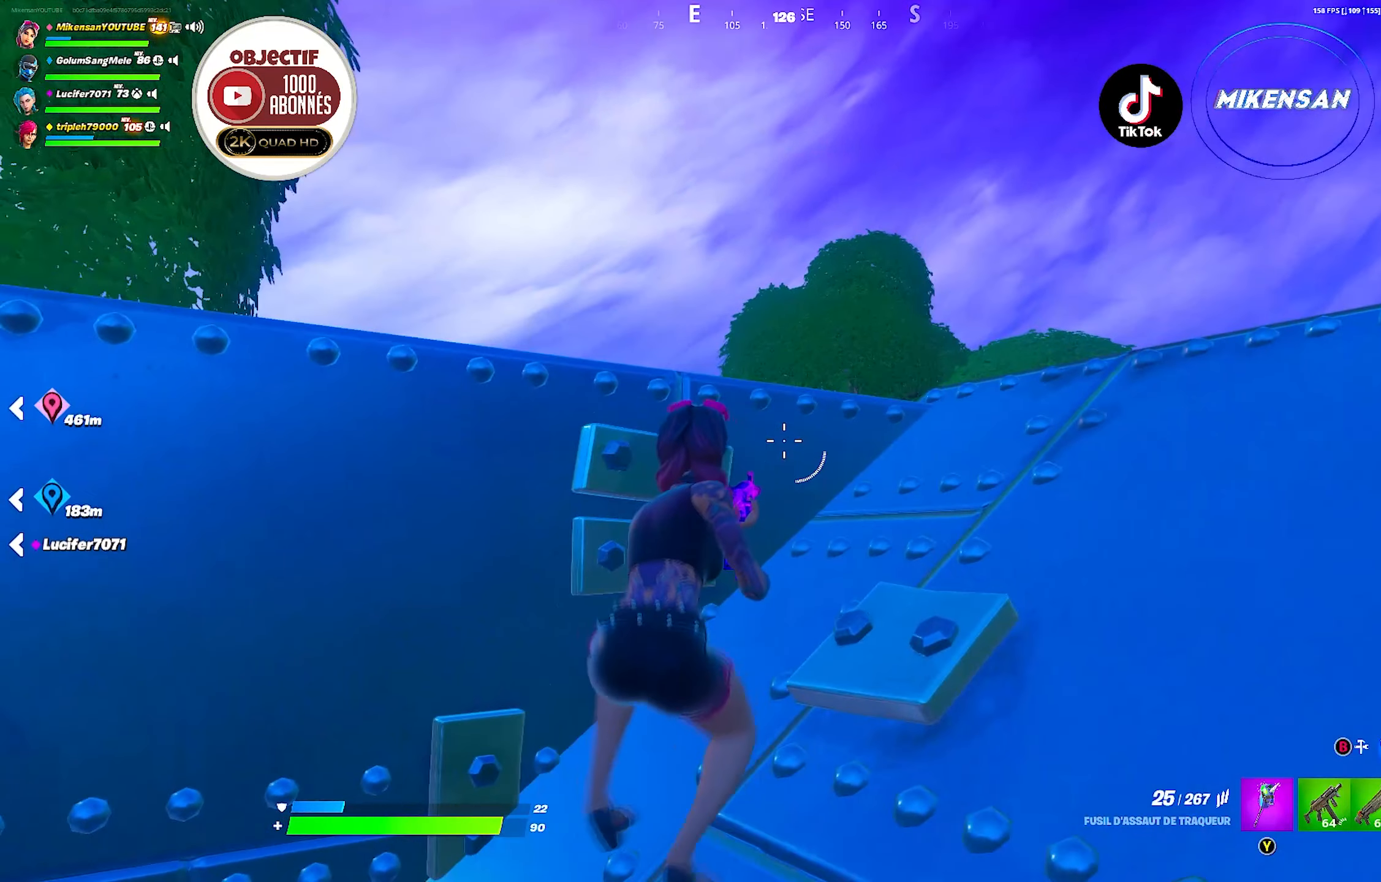
{"buttons": ["L2"], "left_stick": "center", "right_stick": "center", "events": [[84, "right_stick", "left"], [184, "L2", "down"], [217, "right_stick", "center"], [300, "left_stick", "right"], [317, "right_stick", "left"], [434, "left_stick", "center"], [434, "right_stick", "center"]]}
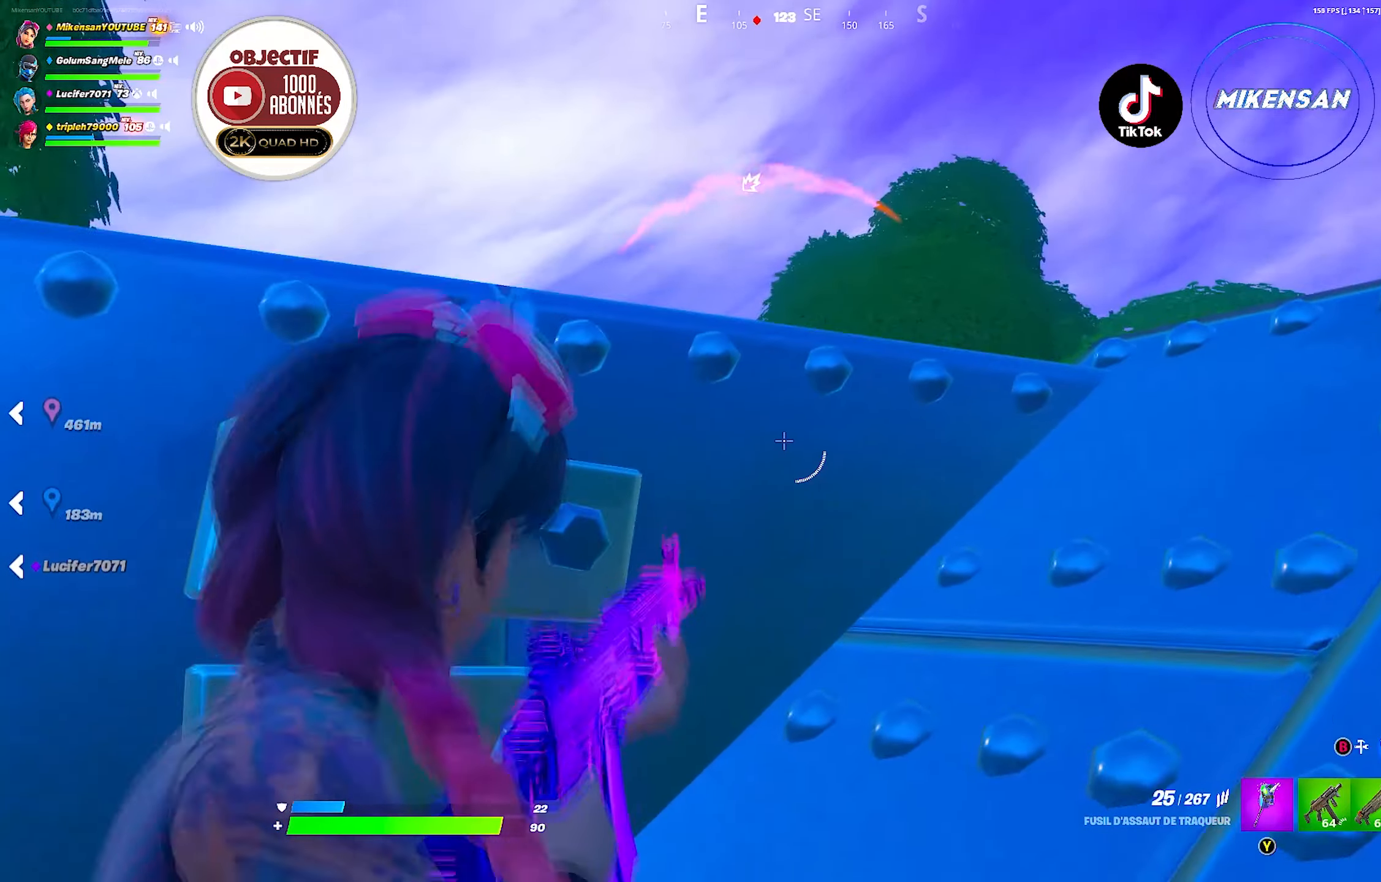
{"buttons": ["L2"], "left_stick": "up-right", "right_stick": "center", "events": [[34, "right_stick", "left"], [50, "left_stick", "up-right"], [184, "left_stick", "center"], [217, "right_stick", "up-left"], [334, "left_stick", "up-right"], [350, "right_stick", "center"]]}
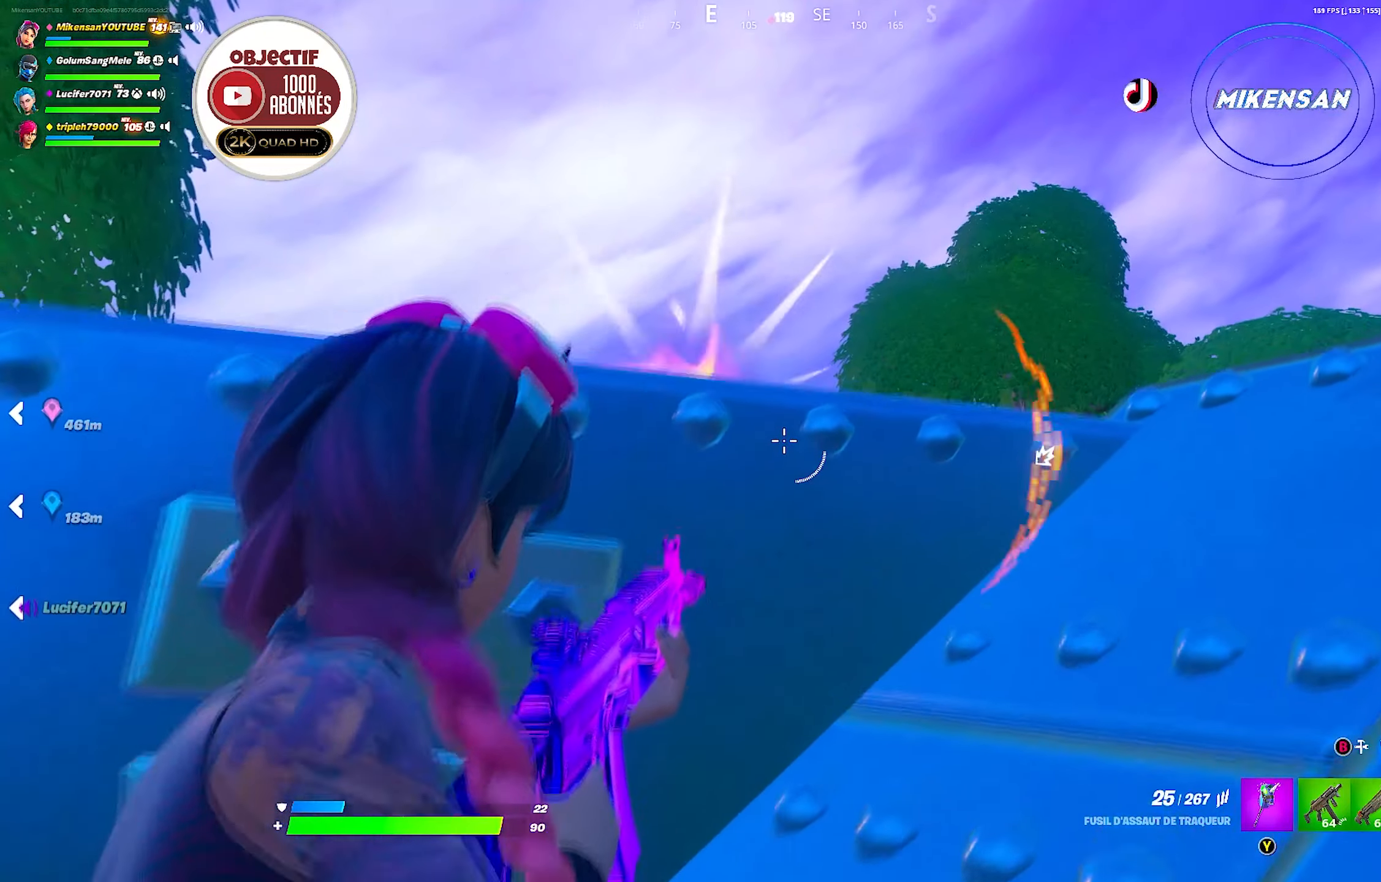
{"buttons": ["L2"], "left_stick": "up", "right_stick": "up-left", "events": [[67, "left_stick", "up"], [84, "right_stick", "left"], [250, "left_stick", "center"], [267, "right_stick", "center"], [384, "right_stick", "up-left"], [450, "left_stick", "up"]]}
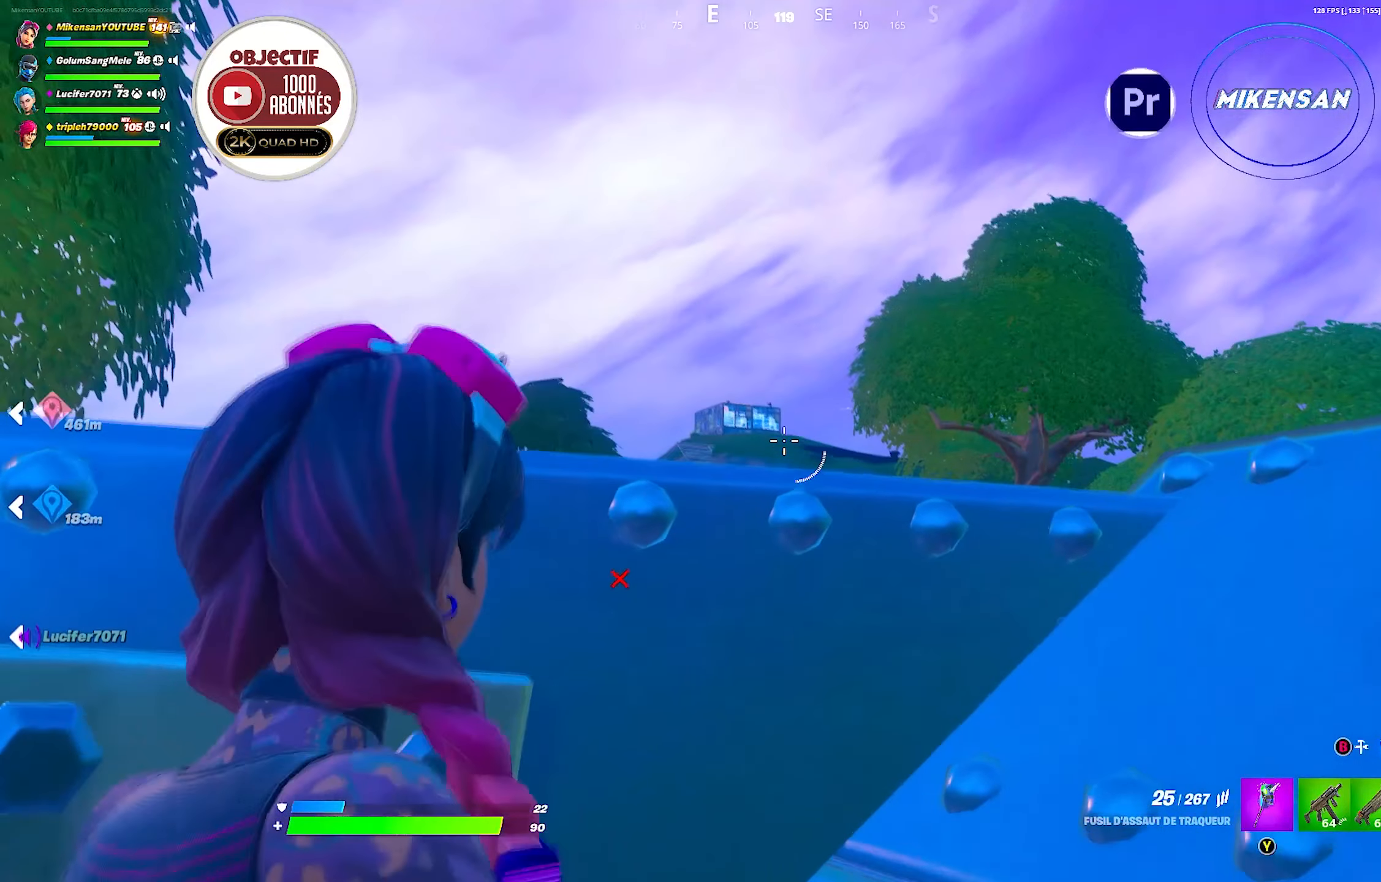
{"buttons": ["L2"], "left_stick": "up", "right_stick": "up-left", "events": []}
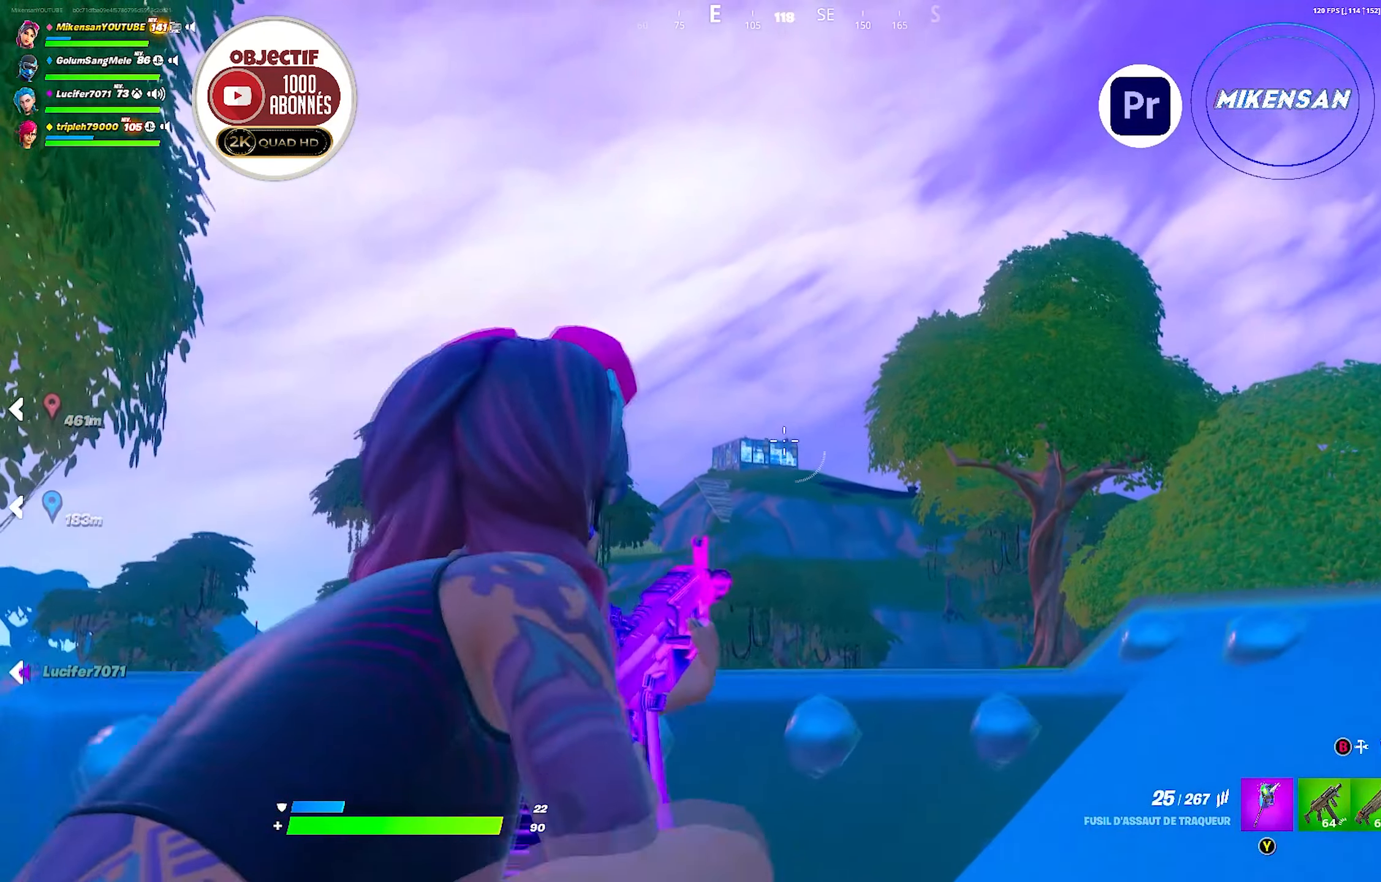
{"buttons": ["L2"], "left_stick": "center", "right_stick": "center", "events": [[67, "left_stick", "center"], [134, "right_stick", "center"]]}
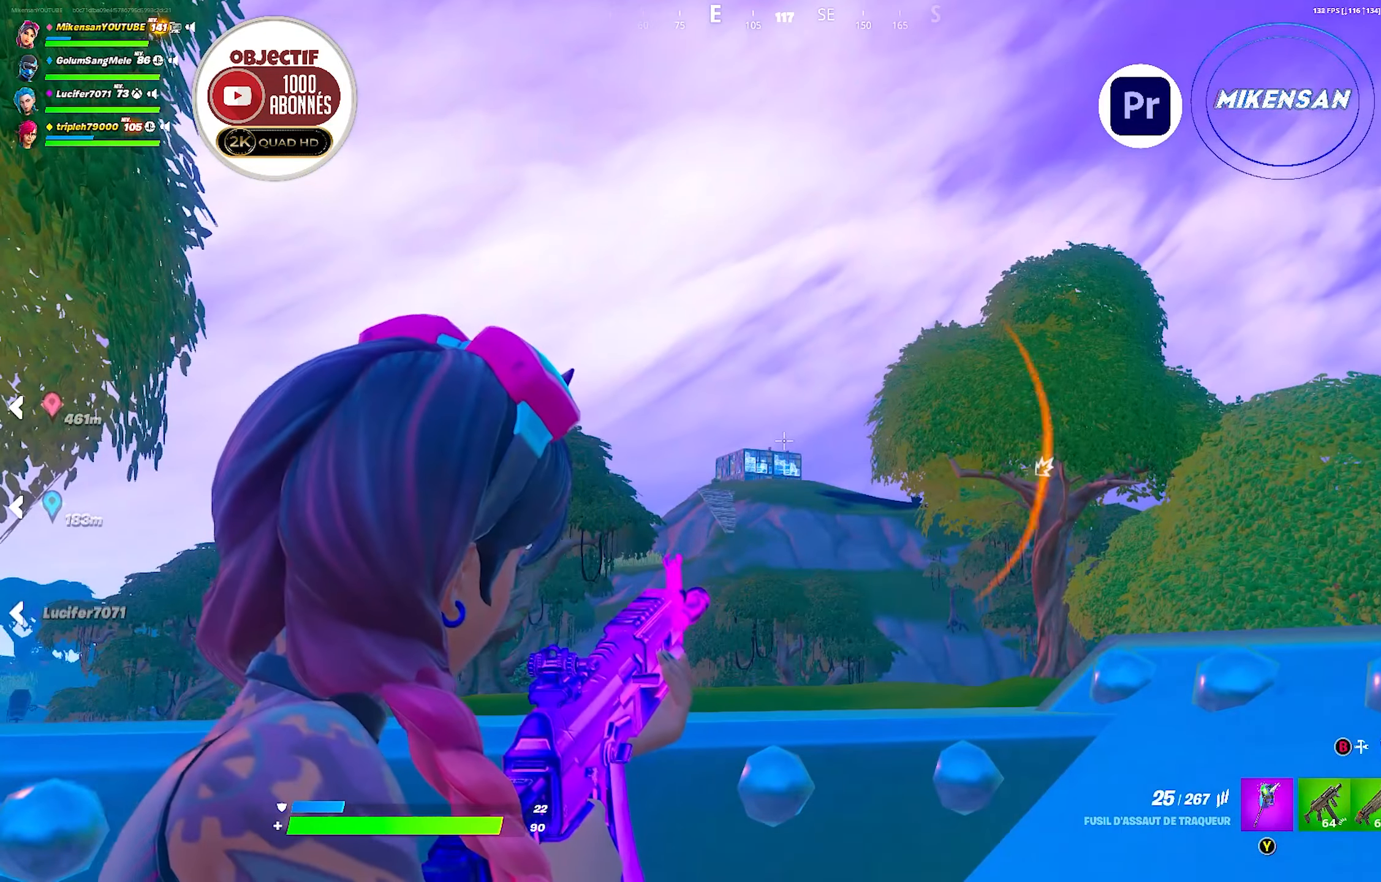
{"buttons": ["L2"], "left_stick": "center", "right_stick": "down-left", "events": [[334, "right_stick", "down-left"]]}
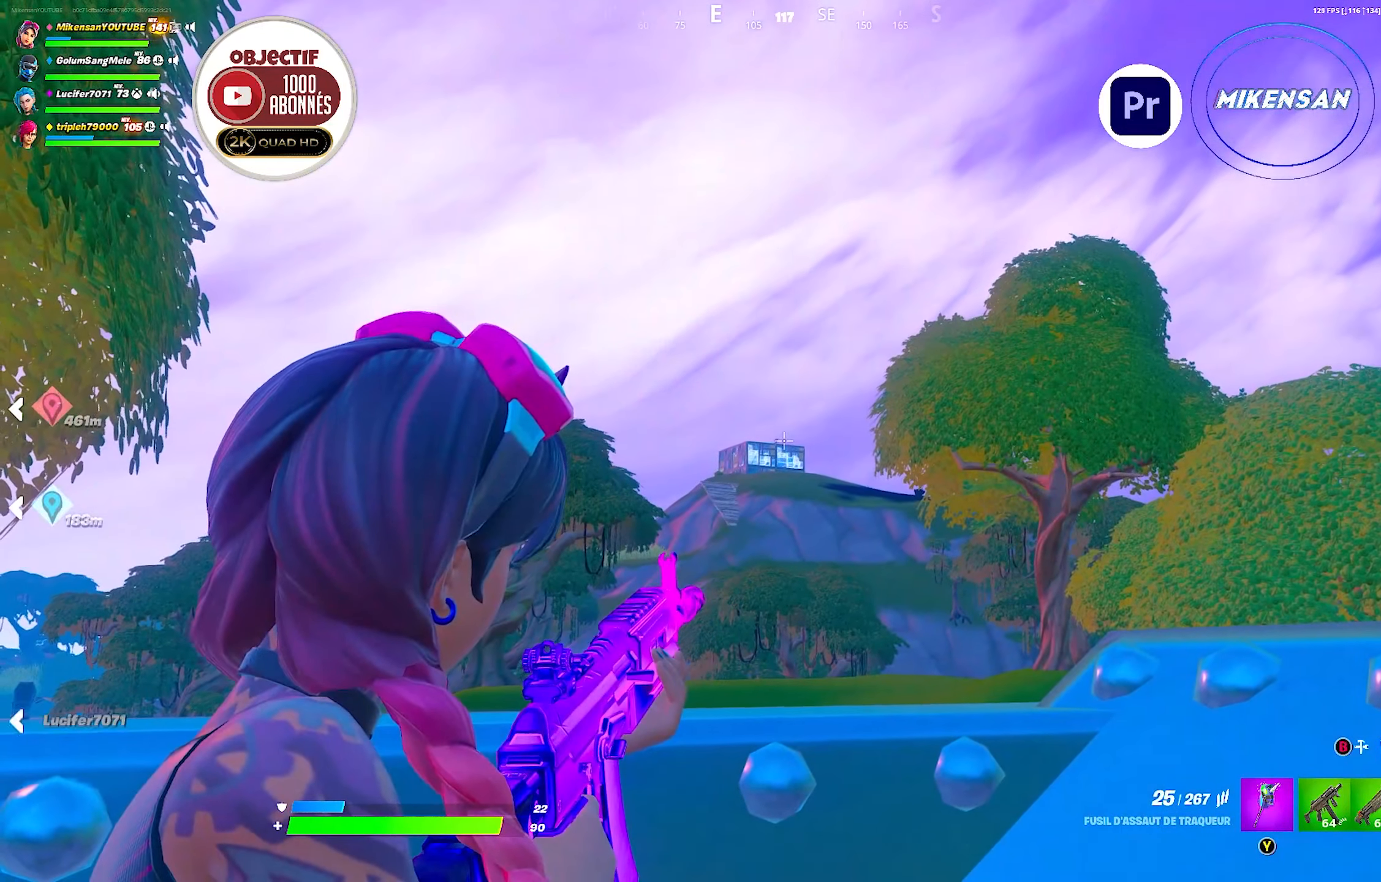
{"buttons": ["L2"], "left_stick": "center", "right_stick": "up-right", "events": [[217, "right_stick", "center"], [384, "right_stick", "up"], [434, "right_stick", "up-right"]]}
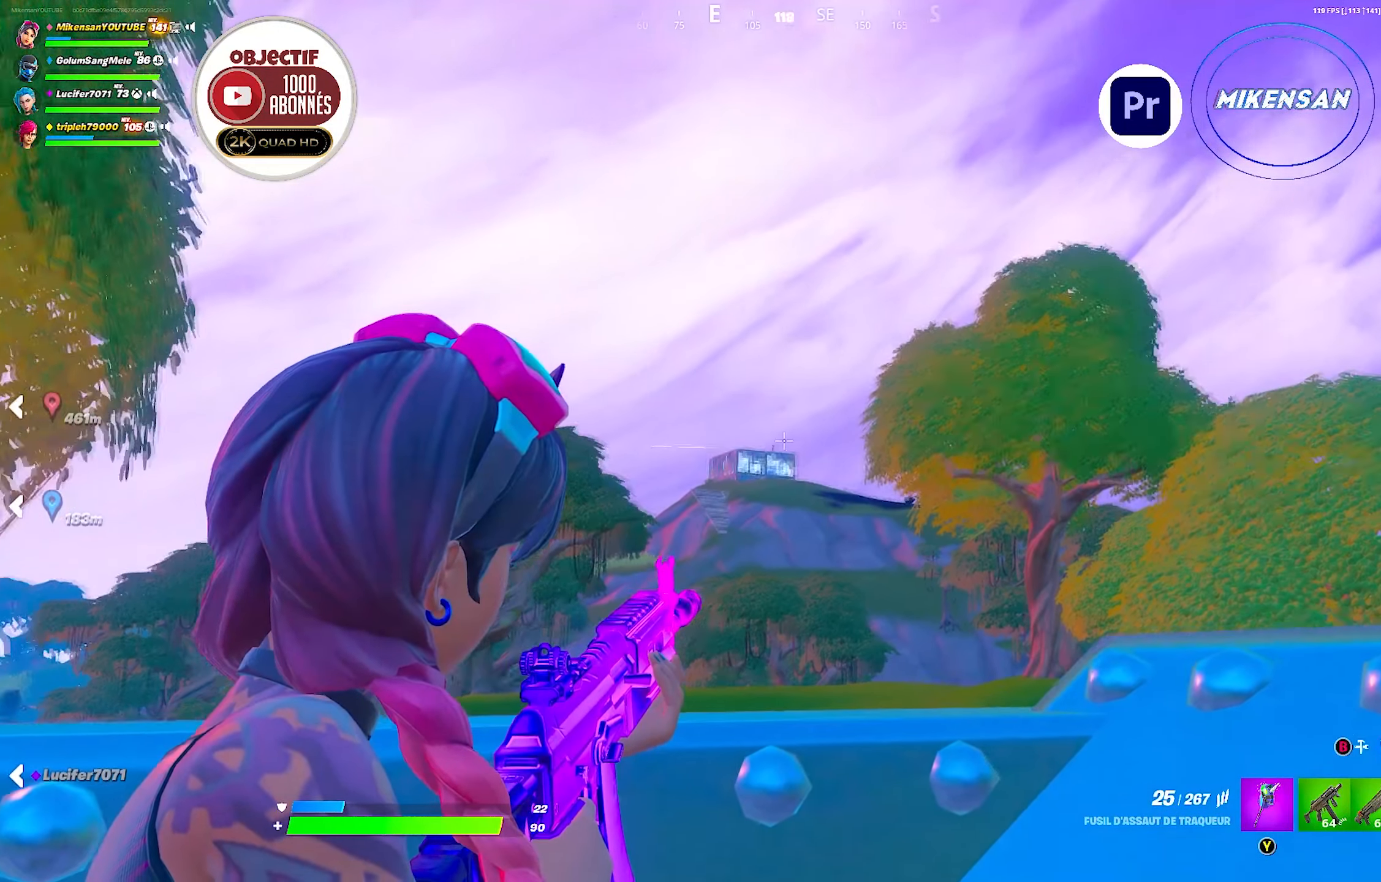
{"buttons": ["L2"], "left_stick": "center", "right_stick": "down-left", "events": [[134, "right_stick", "center"], [284, "right_stick", "down-left"]]}
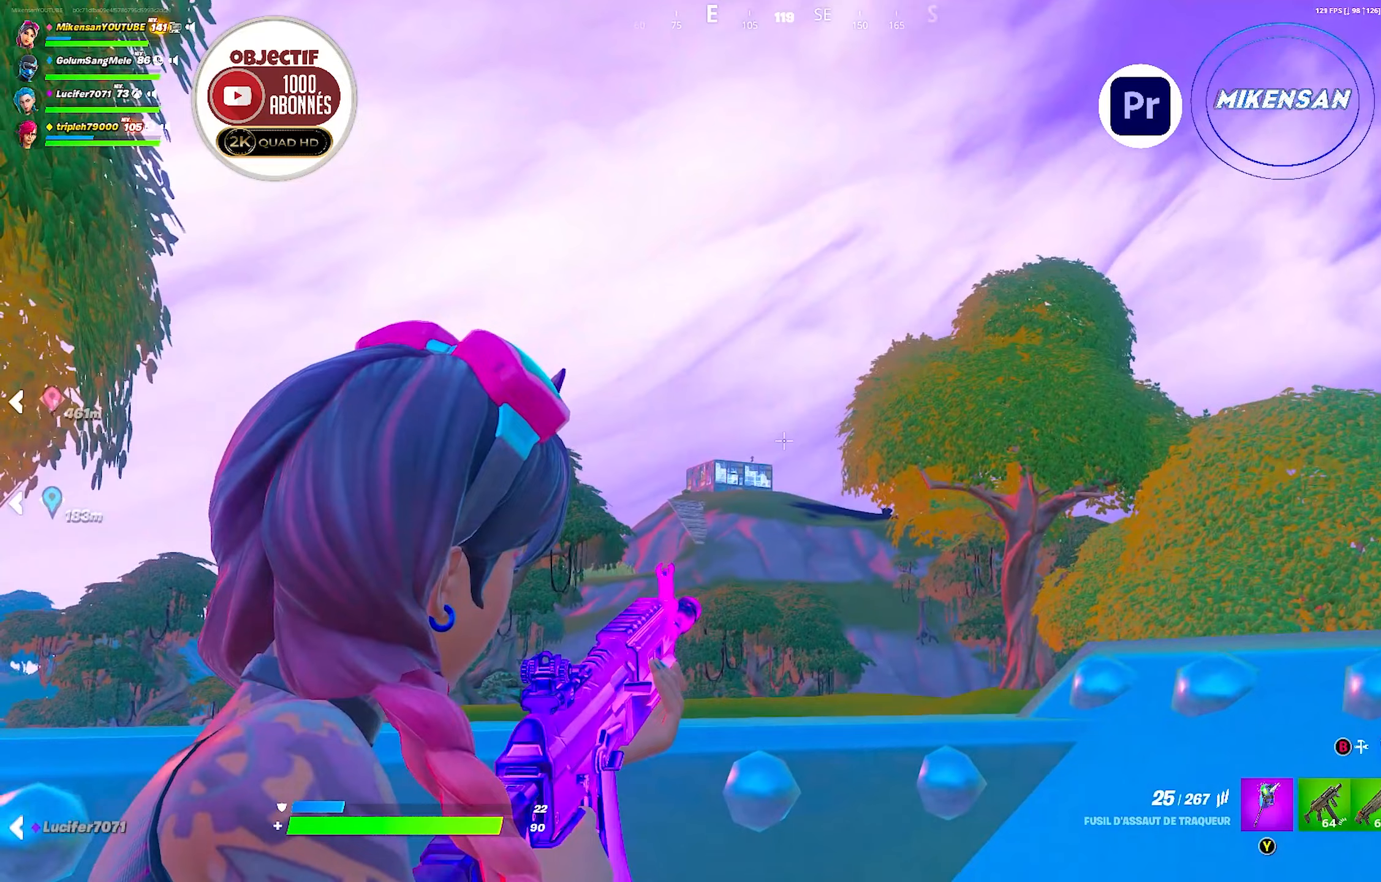
{"buttons": ["L2"], "left_stick": "center", "right_stick": "center", "events": [[433, "right_stick", "center"]]}
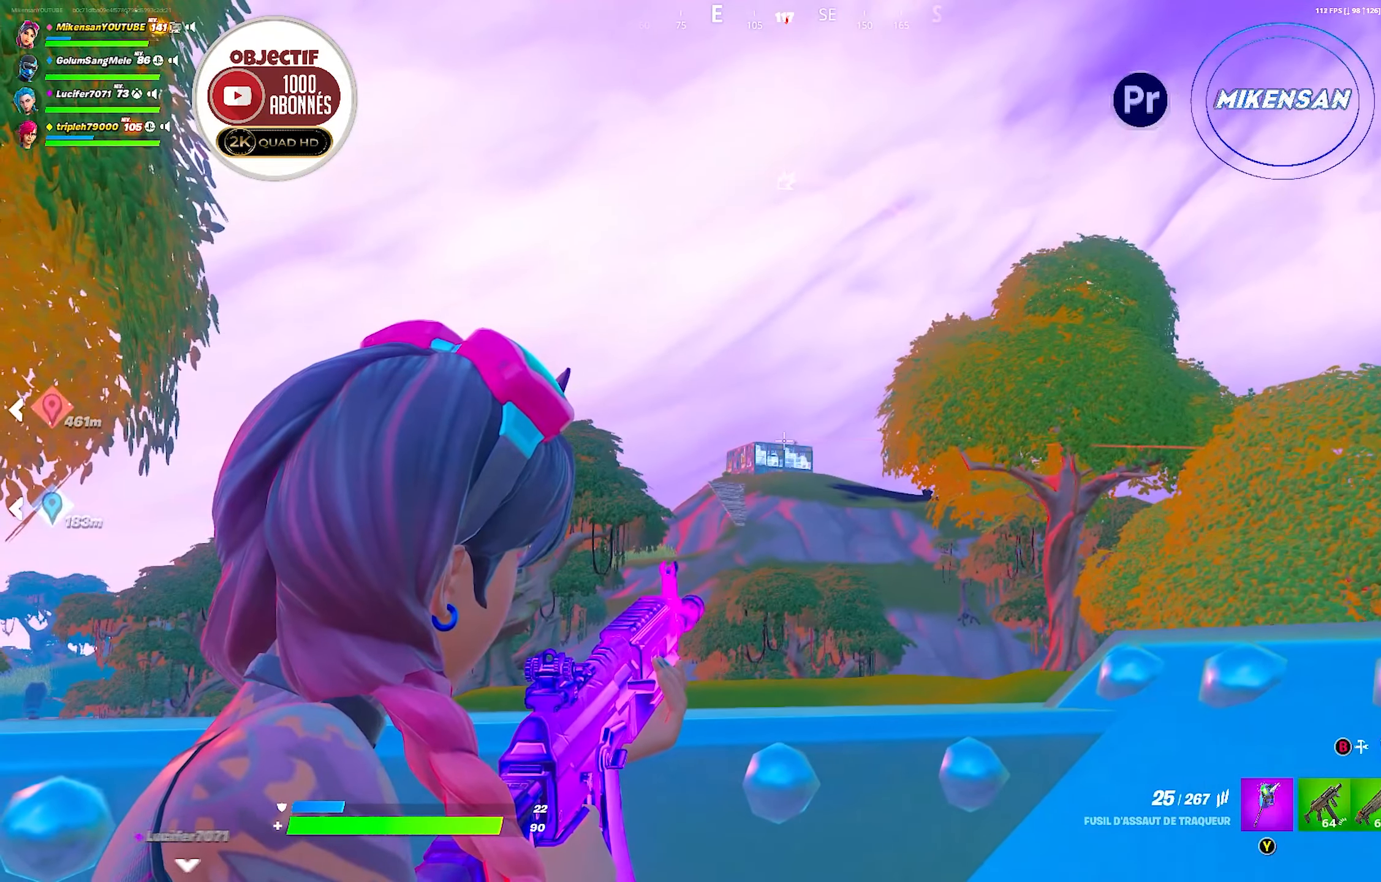
{"buttons": ["L2"], "left_stick": "center", "right_stick": "down-right", "events": [[383, "right_stick", "down-right"]]}
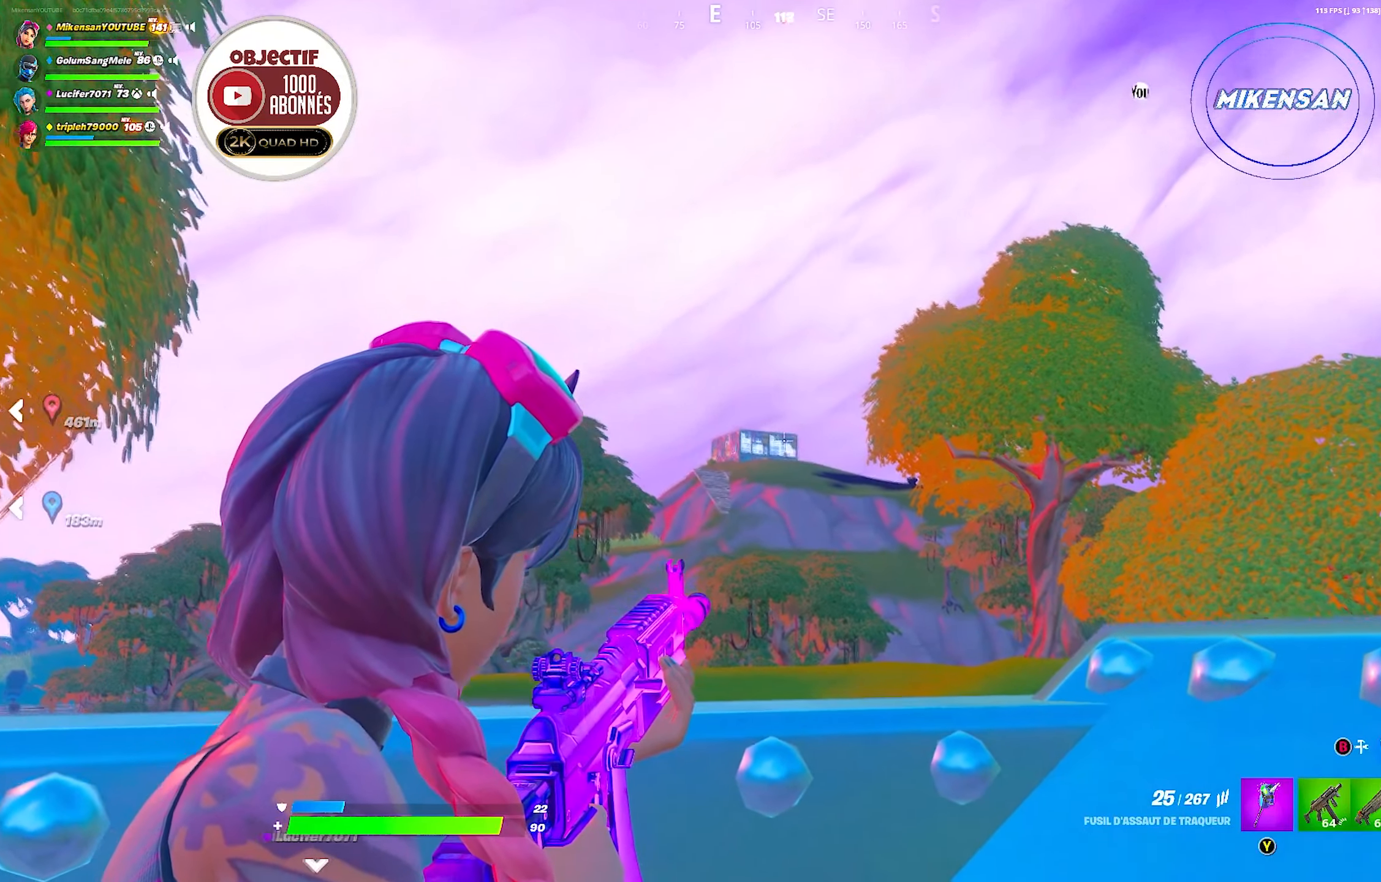
{"buttons": ["L2"], "left_stick": "center", "right_stick": "down-left", "events": [[66, "right_stick", "center"], [450, "right_stick", "down-left"]]}
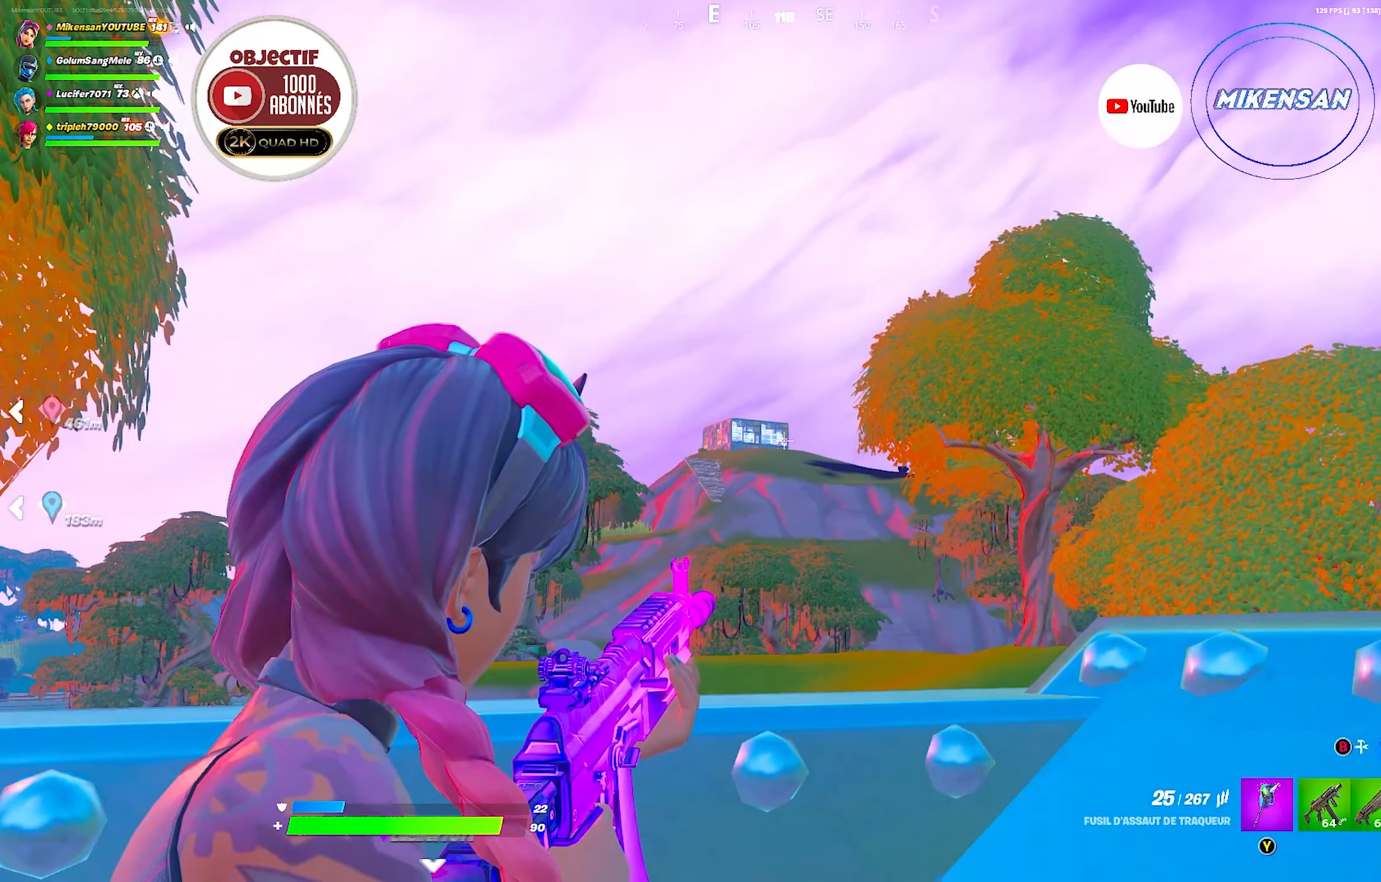
{"buttons": ["L2", "R2"], "left_stick": "center", "right_stick": "down-right", "events": [[66, "right_stick", "center"], [366, "R2", "down"], [400, "right_stick", "down-right"]]}
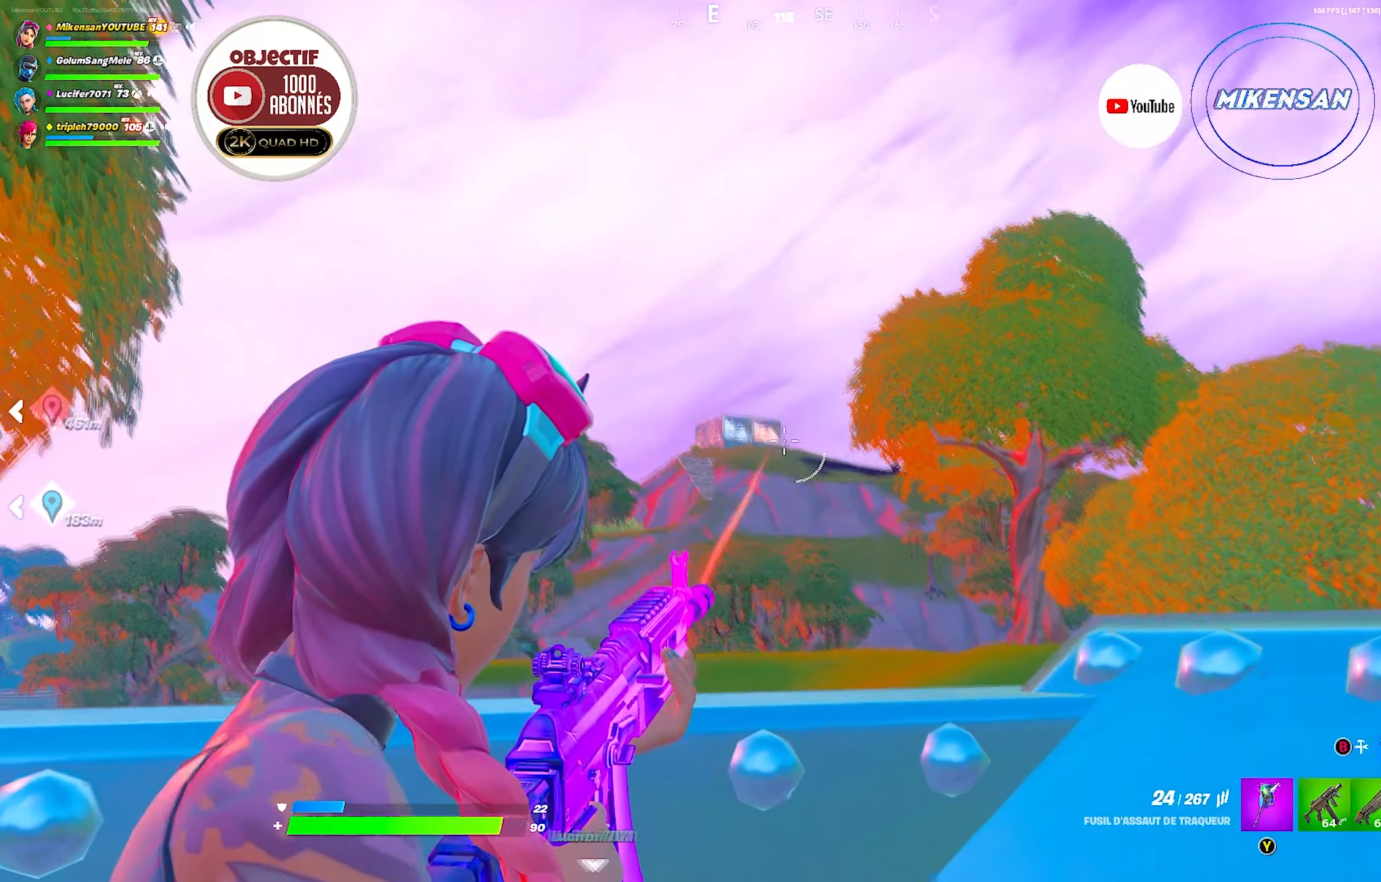
{"buttons": ["L2", "R2"], "left_stick": "center", "right_stick": "center", "events": [[200, "right_stick", "center"], [316, "right_stick", "up"], [450, "right_stick", "center"]]}
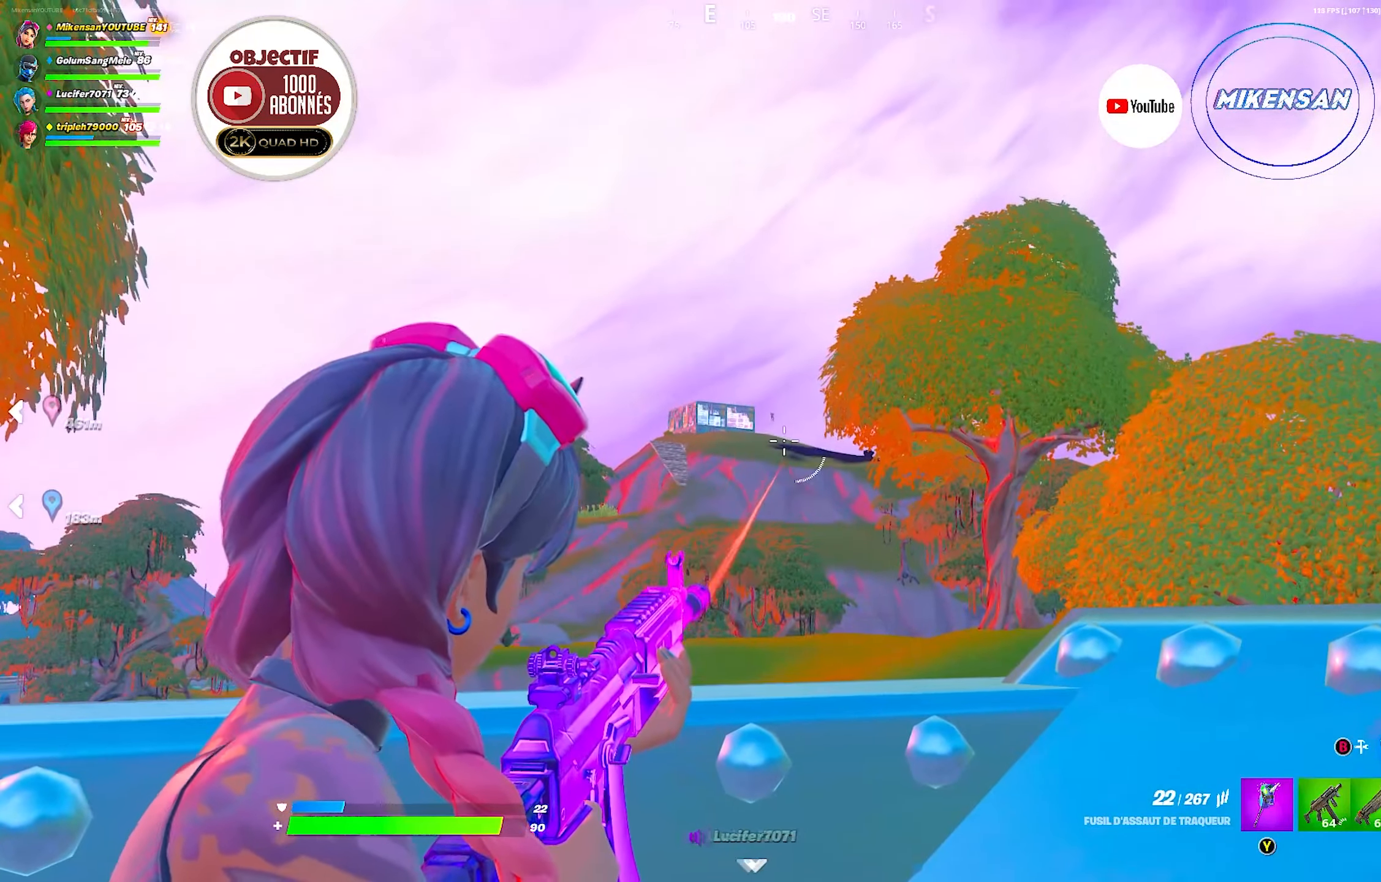
{"buttons": ["L2", "R2"], "left_stick": "center", "right_stick": "center", "events": []}
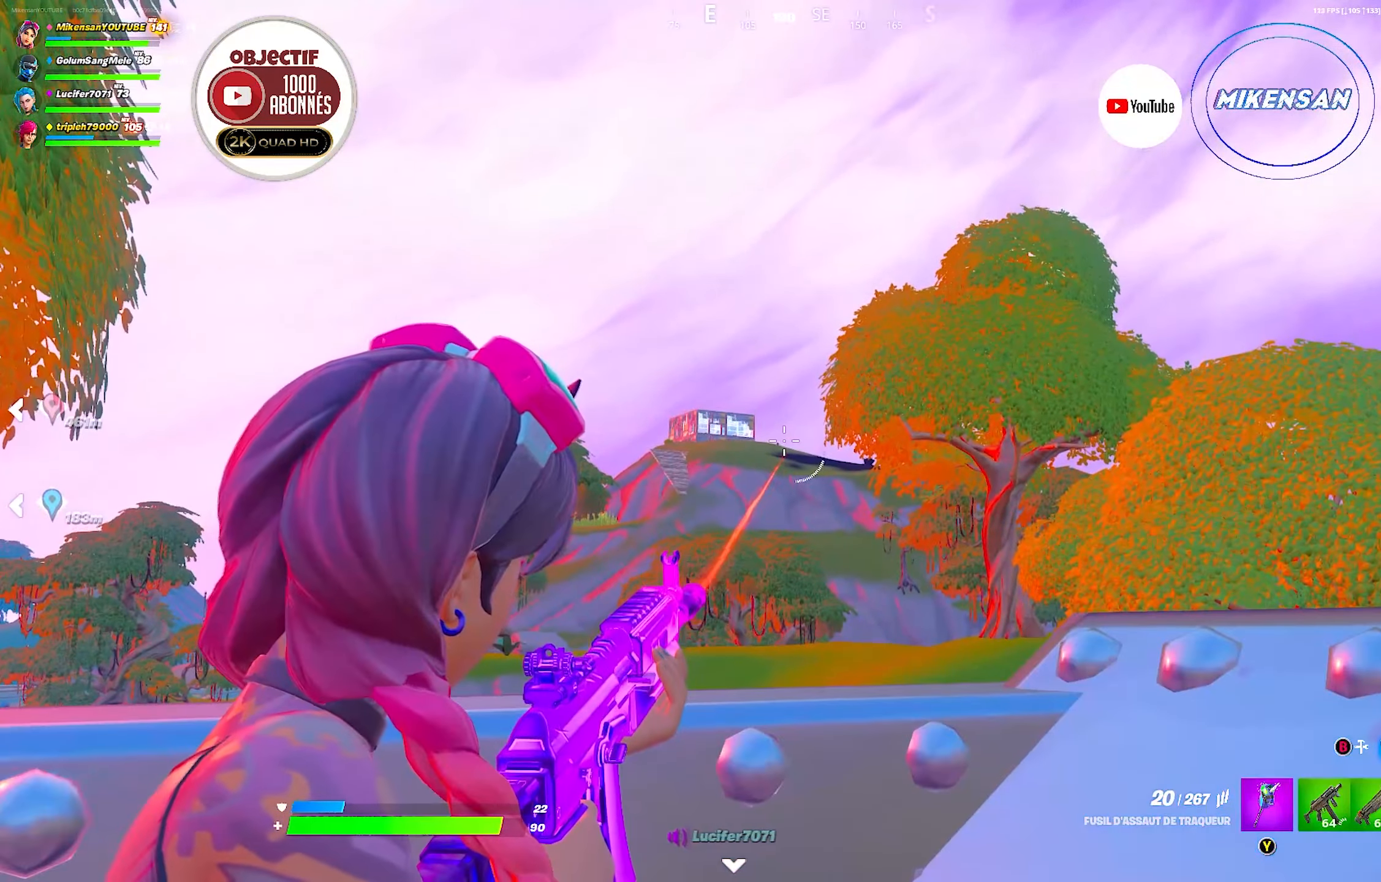
{"buttons": ["L2", "R2"], "left_stick": "up-right", "right_stick": "left", "events": [[333, "right_stick", "left"], [500, "left_stick", "up-right"]]}
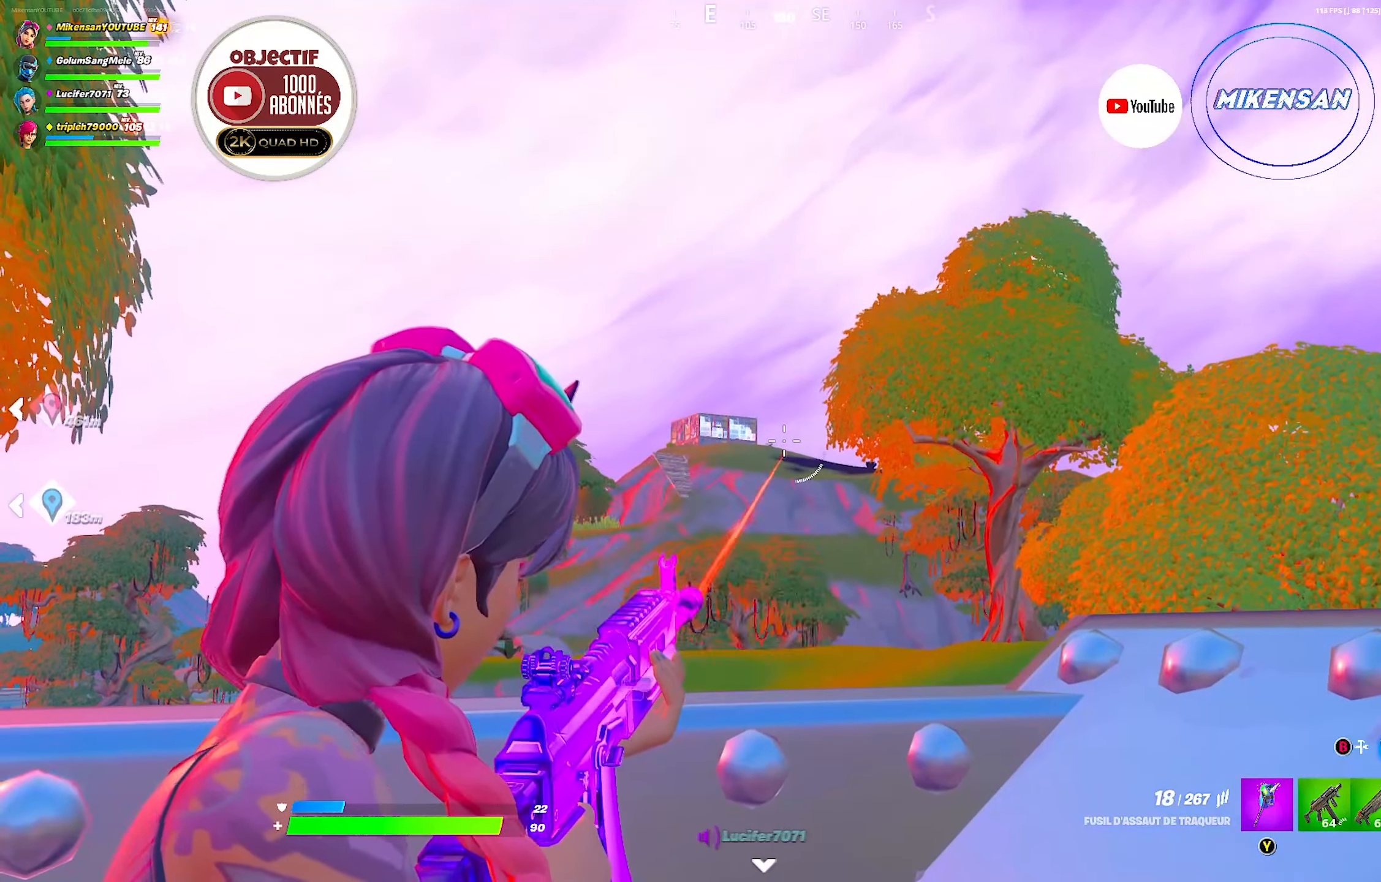
{"buttons": ["L2", "R2"], "left_stick": "center", "right_stick": "center", "events": [[100, "left_stick", "up"], [283, "left_stick", "center"], [333, "right_stick", "center"]]}